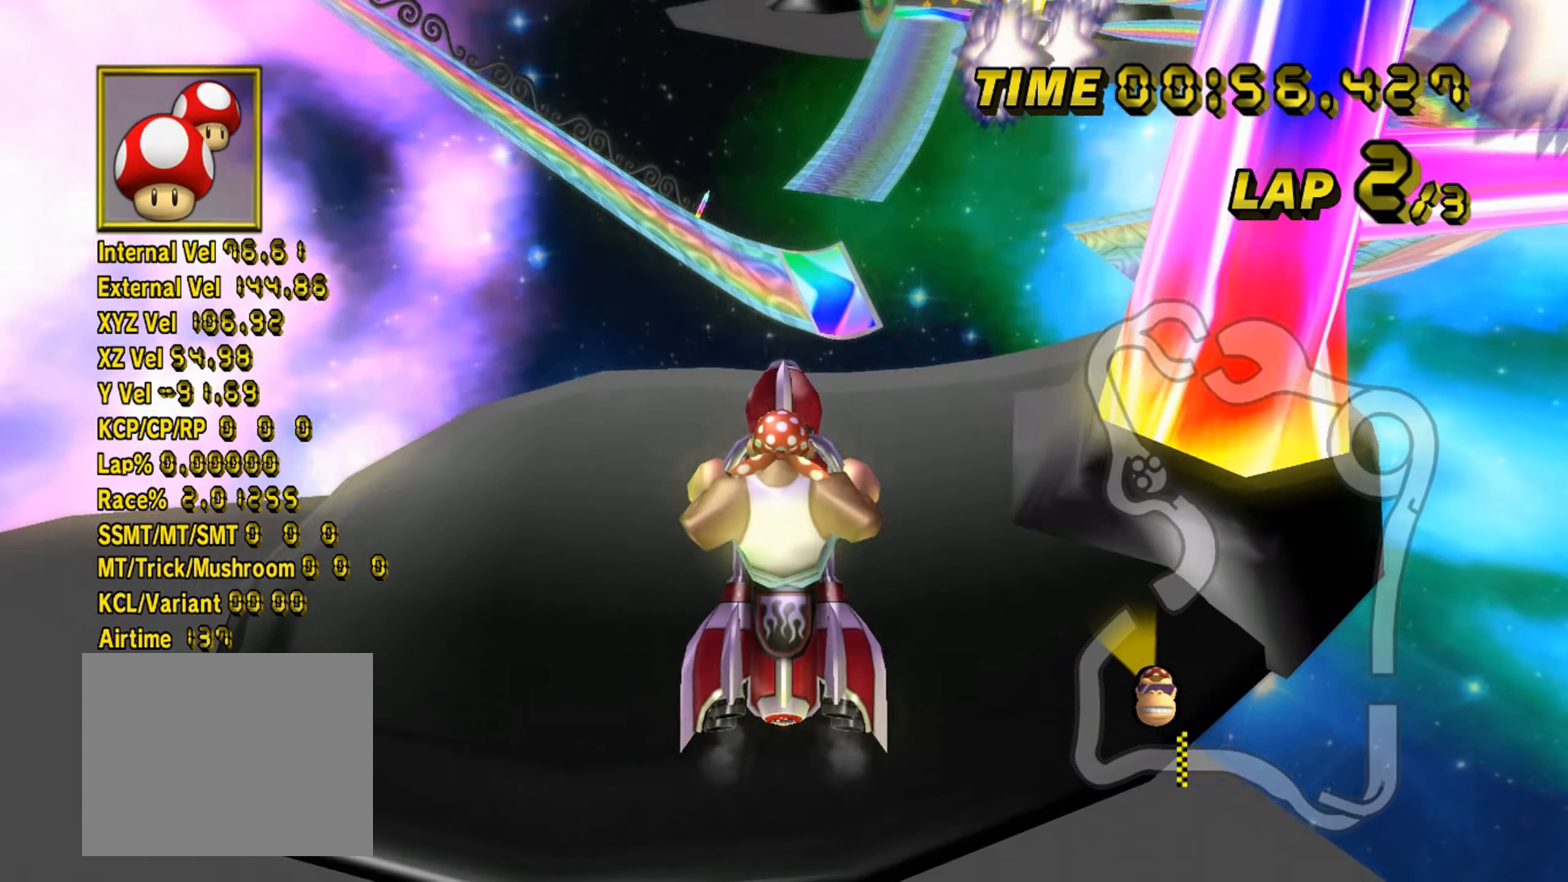
Gameplay with a controller (Nintendo layout); each line is a JSON object with the inputs held at the frame after it. "events" lists button and stick changes between this image and that frame as [ms after this image, input, new state], when the widget could be followed in between. Not read: B L3 R3 X Y Z.
{"buttons": ["A"], "left_stick": "down", "events": []}
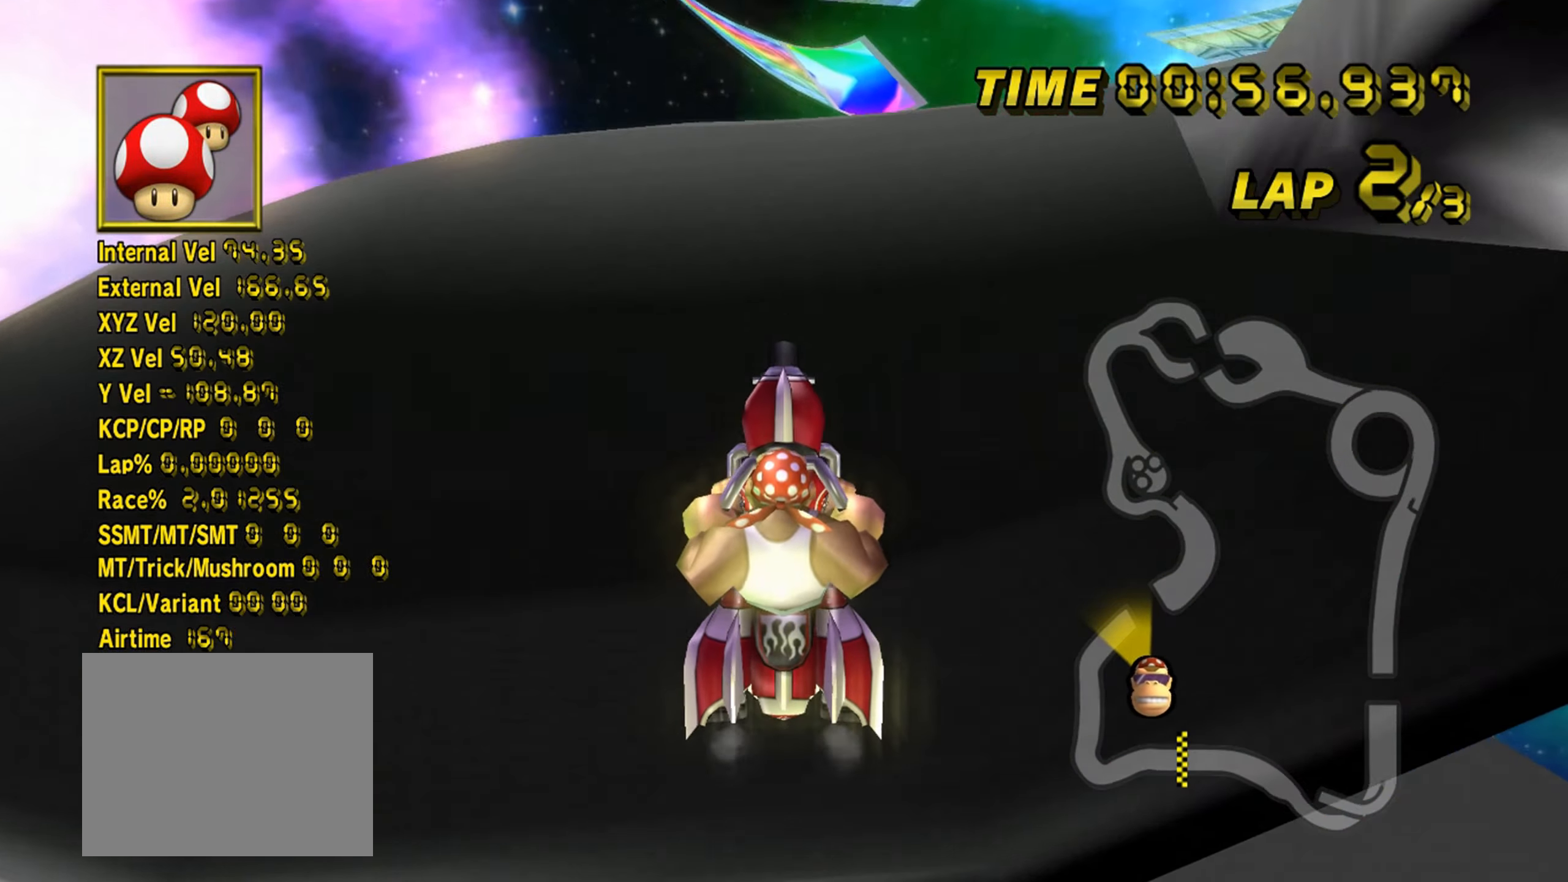
{"buttons": ["A"], "left_stick": "center", "events": [[150, "R1", "down"], [166, "left_stick", "left"], [333, "left_stick", "right"], [483, "R1", "up"], [483, "left_stick", "center"]]}
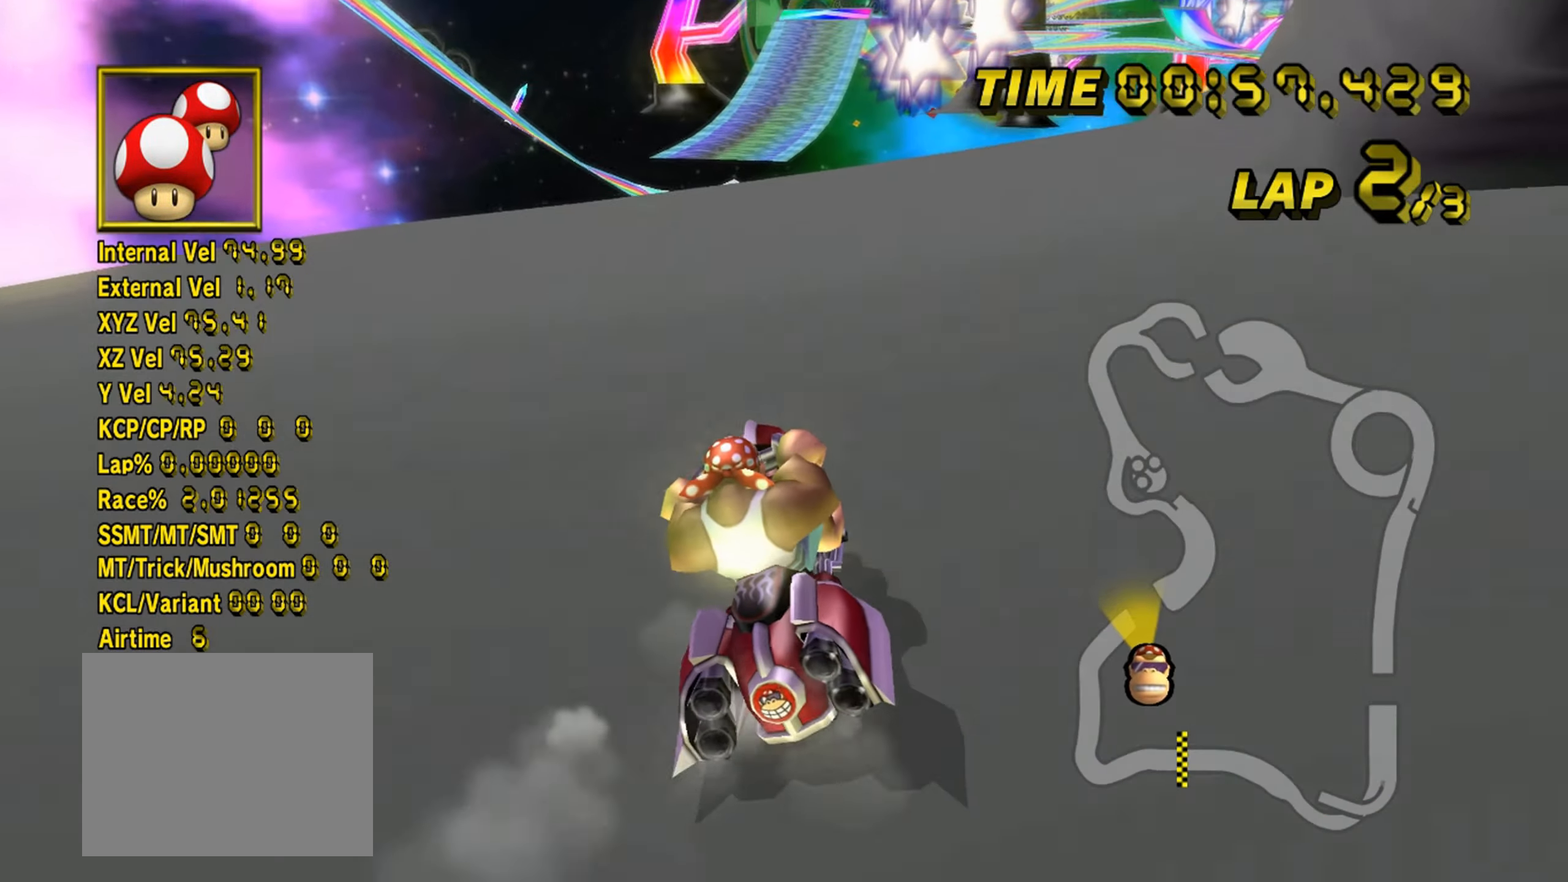
{"buttons": ["A"], "left_stick": "center", "events": [[16, "R1", "down"], [16, "left_stick", "right"], [266, "R1", "up"], [266, "left_stick", "center"], [333, "DPAD_UP", "down"], [400, "DPAD_UP", "up"]]}
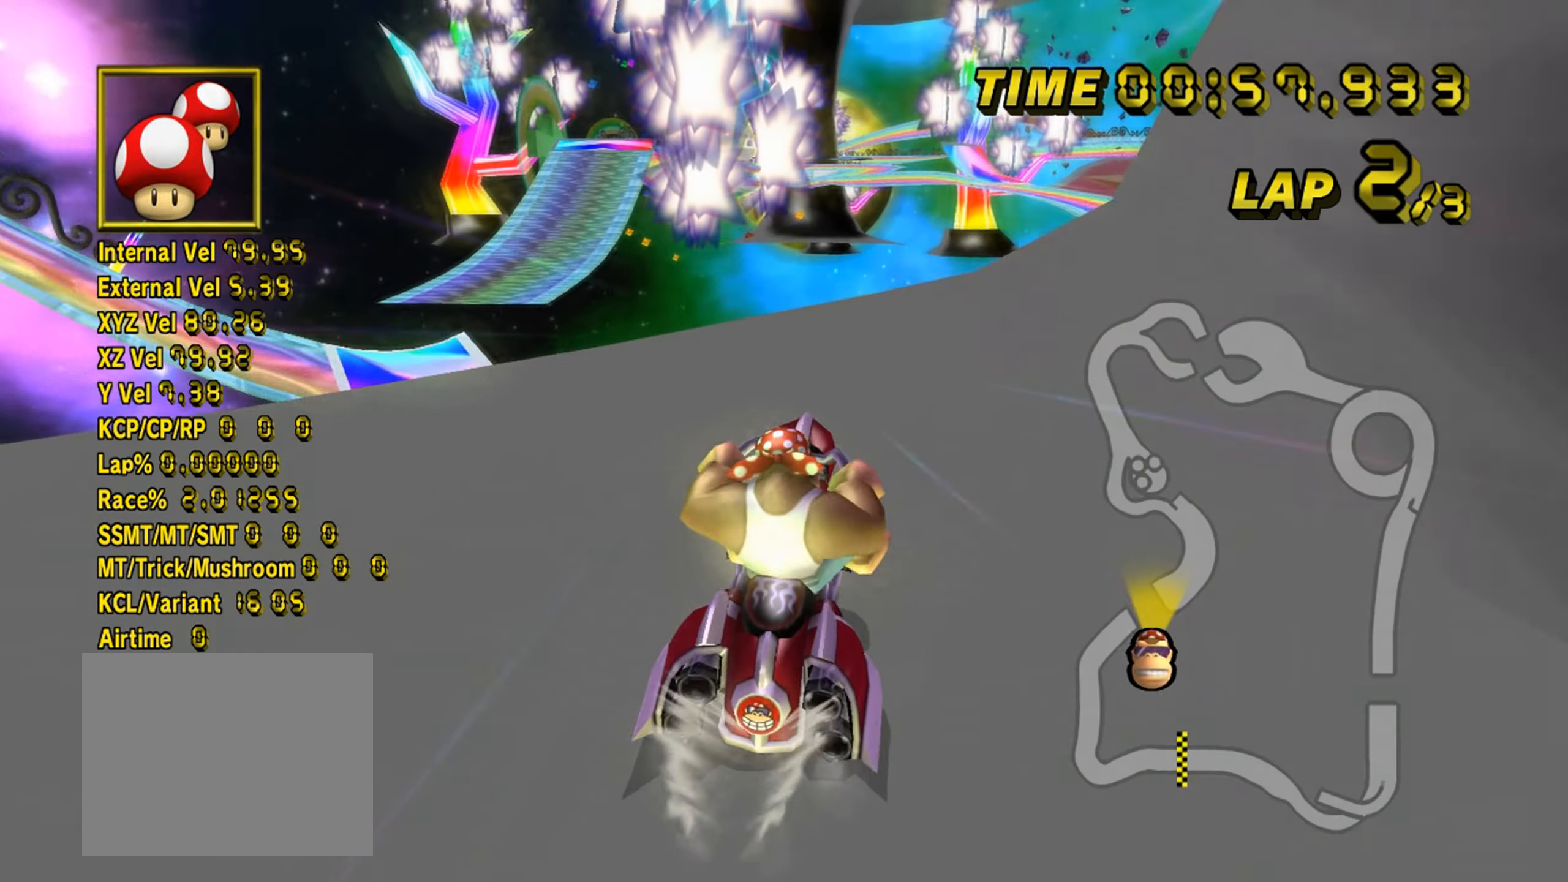
{"buttons": ["A", "R1"], "left_stick": "right", "events": [[283, "R1", "down"], [333, "left_stick", "right"]]}
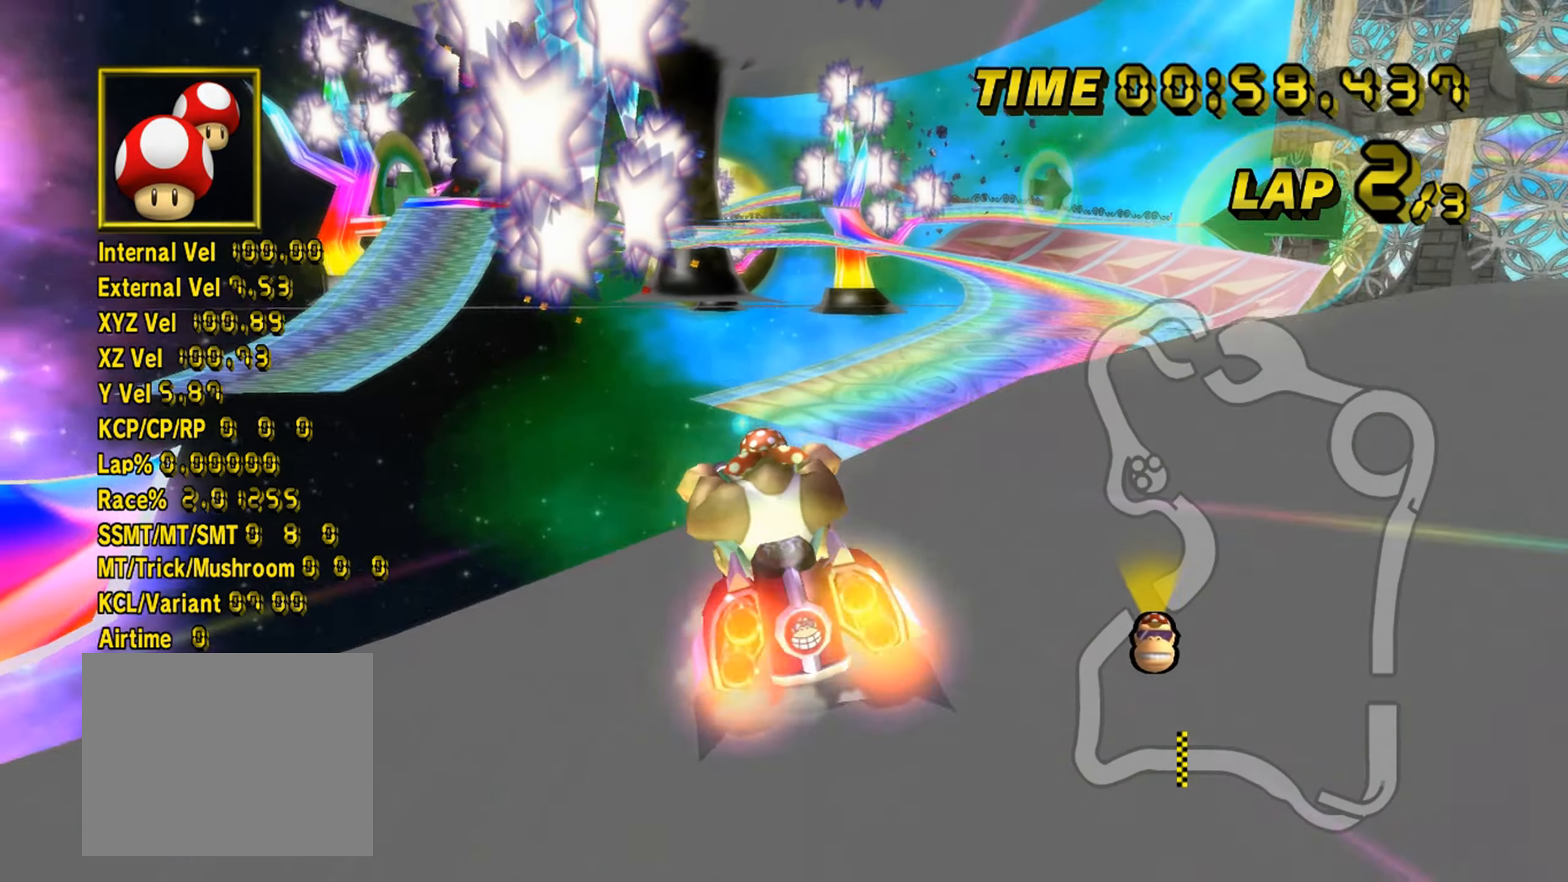
{"buttons": ["A", "R1"], "left_stick": "up-left", "events": [[183, "DPAD_UP", "down"], [283, "DPAD_UP", "up"], [417, "left_stick", "up-left"]]}
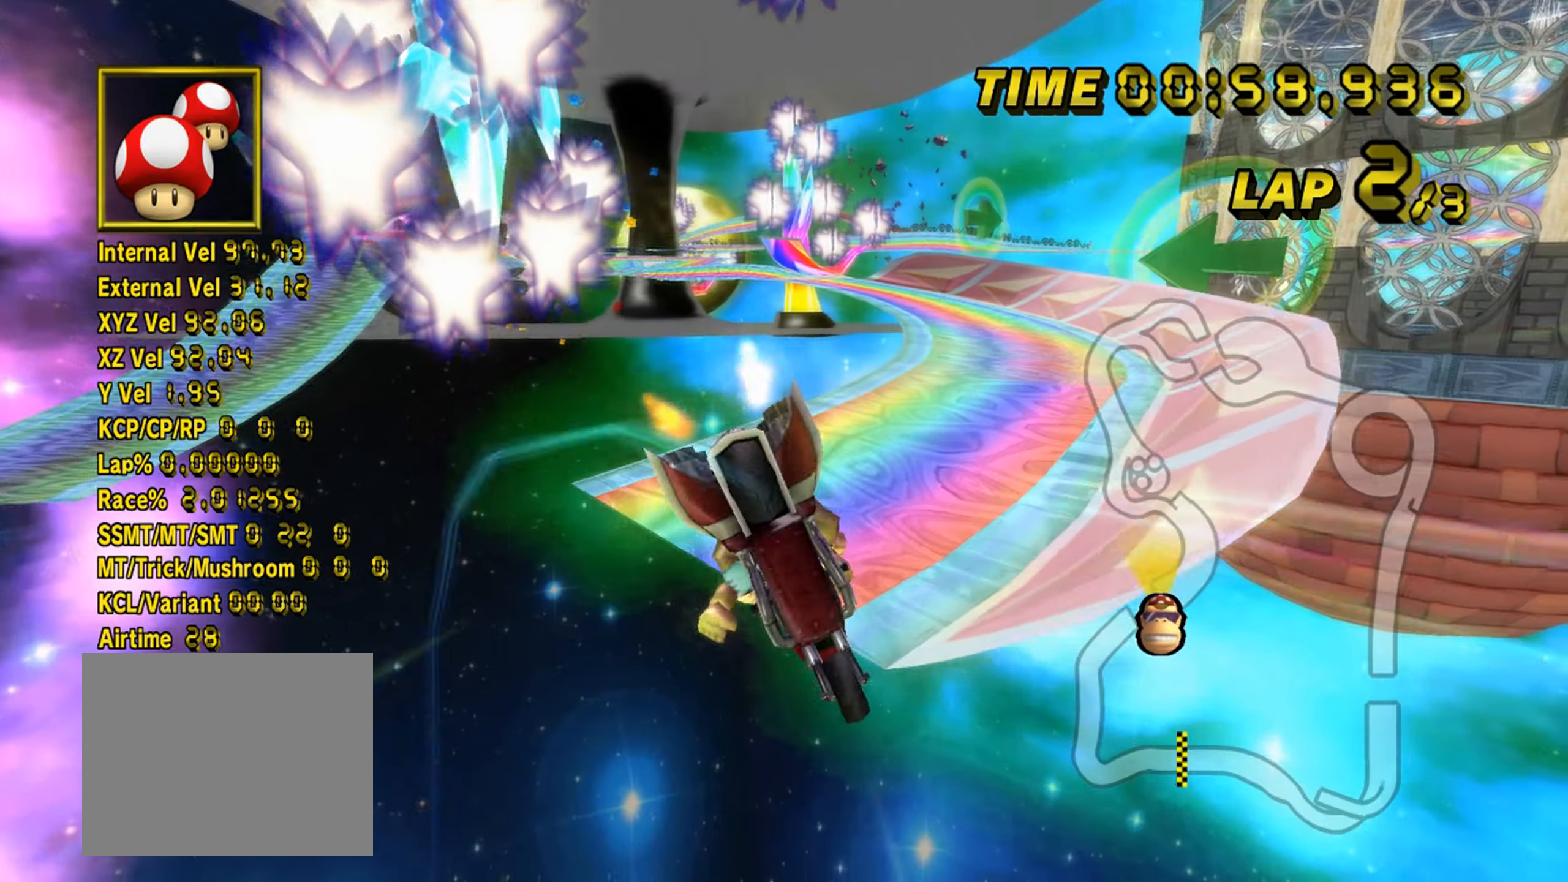
{"buttons": ["A", "R1"], "left_stick": "up-left", "events": []}
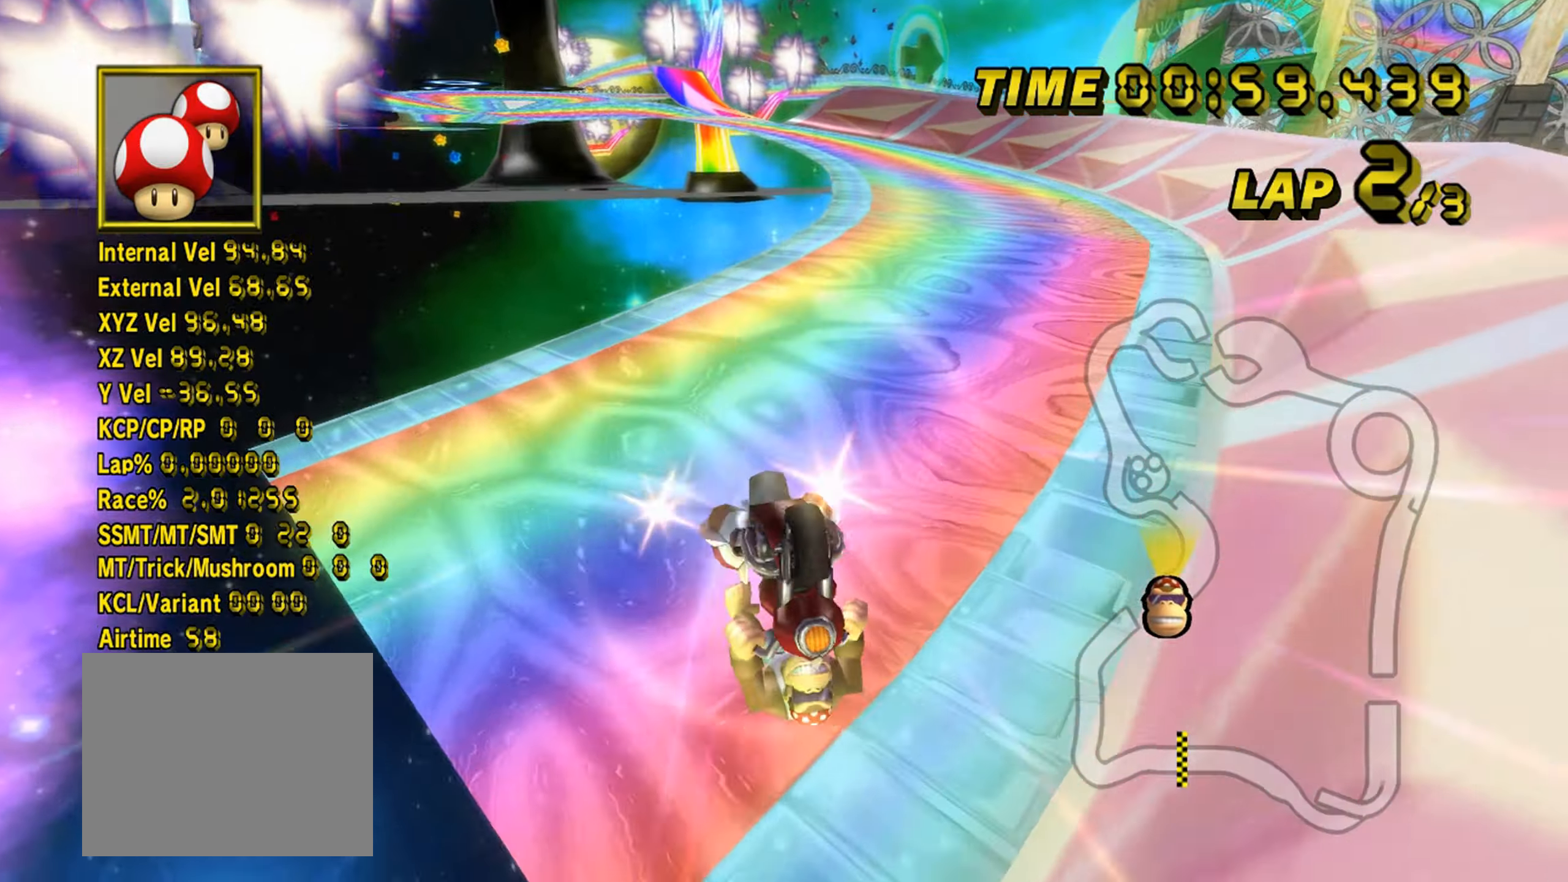
{"buttons": ["A", "R1"], "left_stick": "up-left", "events": []}
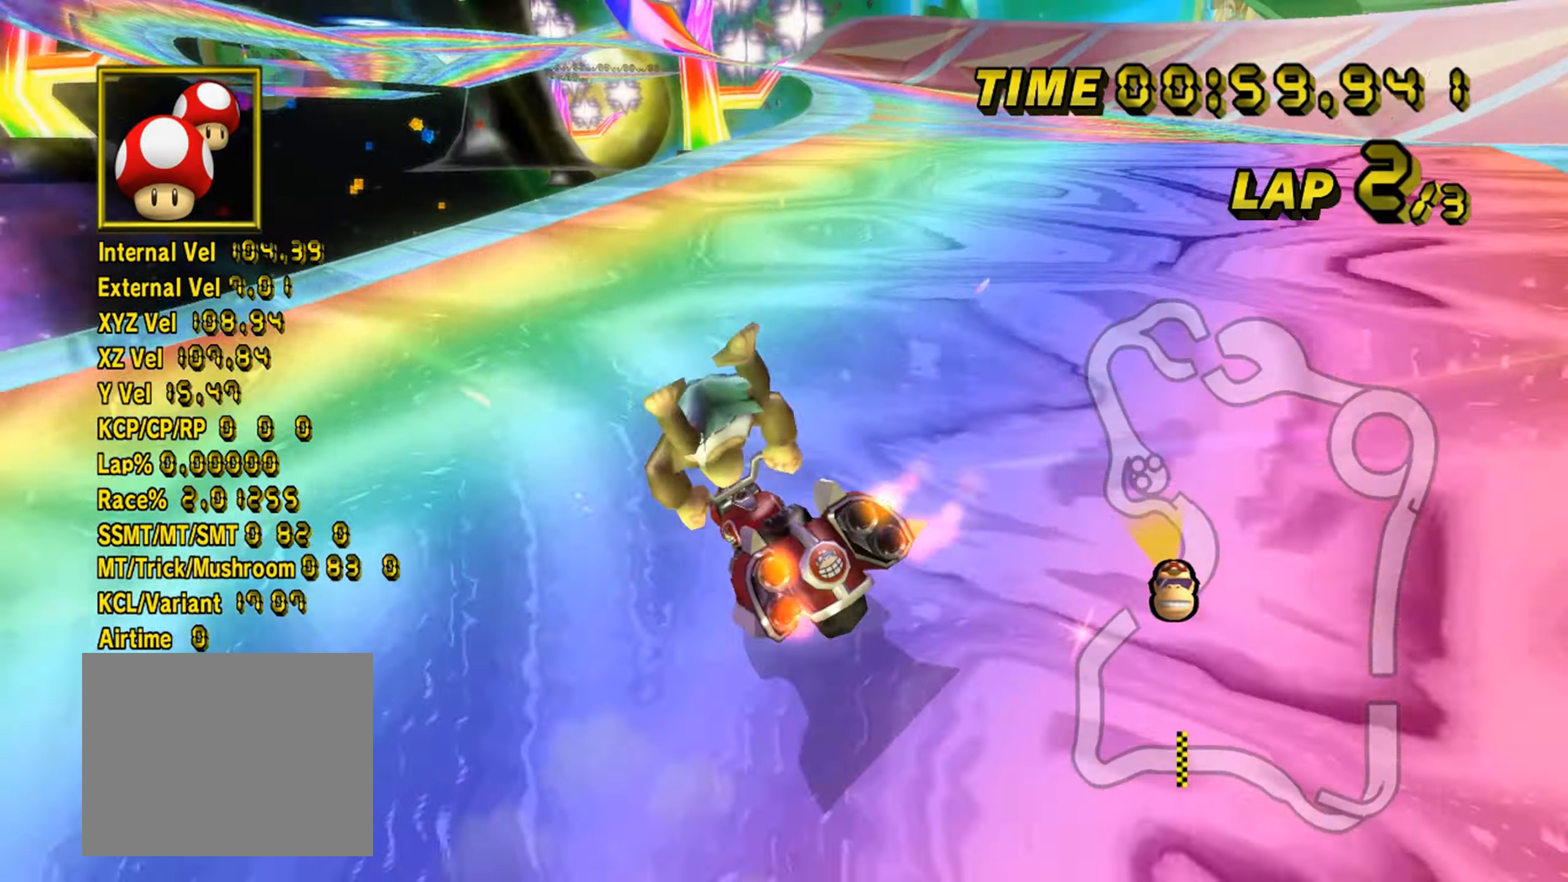
{"buttons": ["A", "R1"], "left_stick": "right", "events": [[100, "left_stick", "center"], [300, "left_stick", "right"], [367, "left_stick", "down-right"], [450, "left_stick", "right"]]}
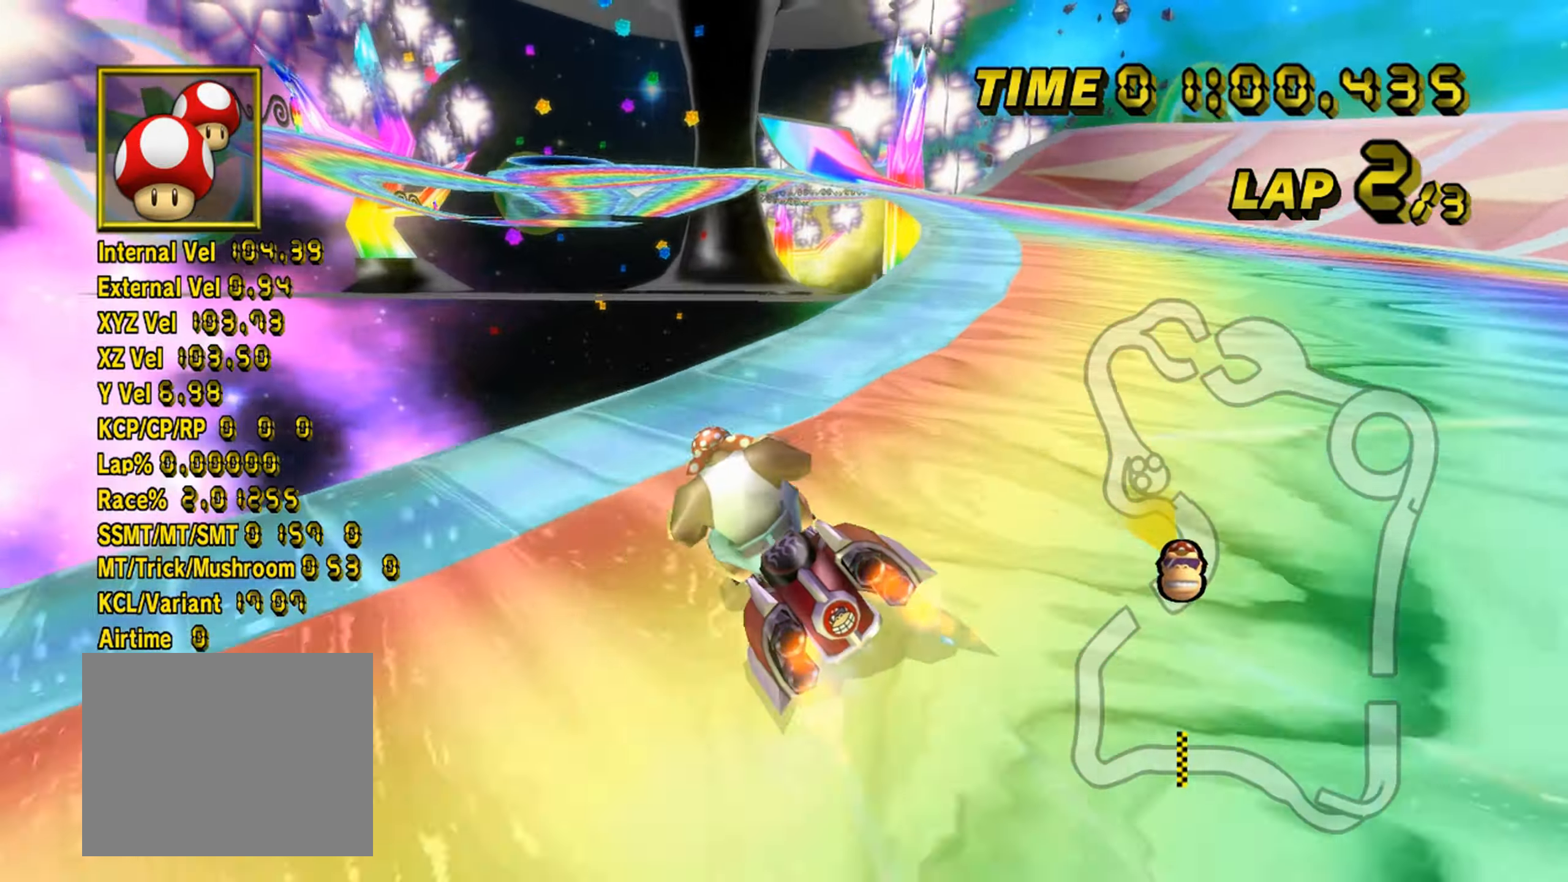
{"buttons": ["A", "R1"], "left_stick": "down-right", "events": [[150, "left_stick", "center"], [250, "left_stick", "right"], [317, "left_stick", "up-left"], [383, "left_stick", "down-right"]]}
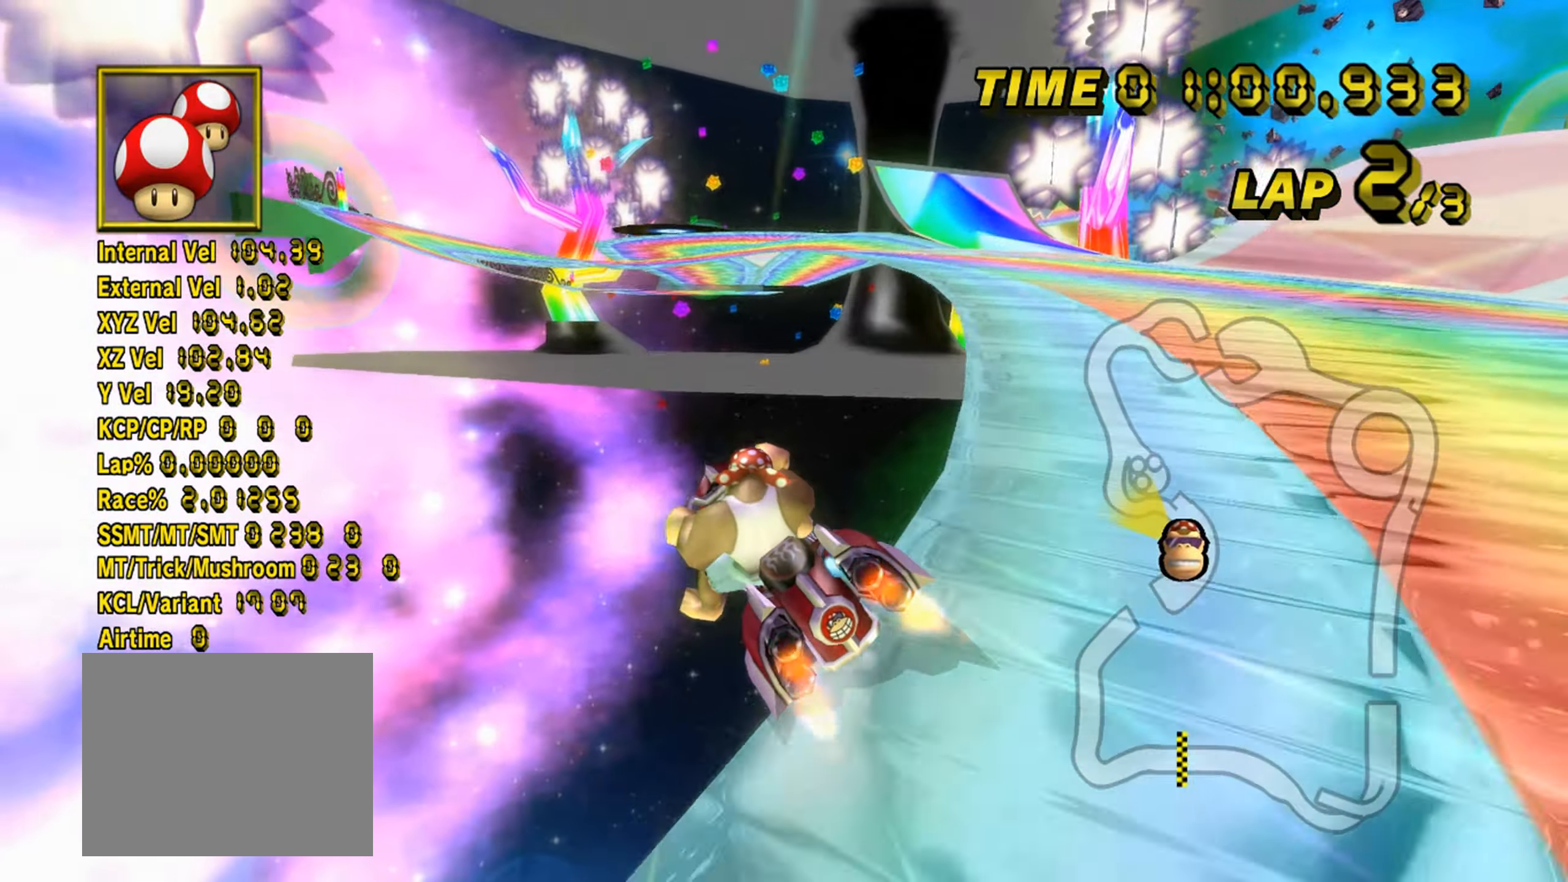
{"buttons": ["A", "R1"], "left_stick": "up-left", "events": [[200, "left_stick", "left"], [283, "left_stick", "up-left"], [383, "left_stick", "right"], [433, "left_stick", "up-left"]]}
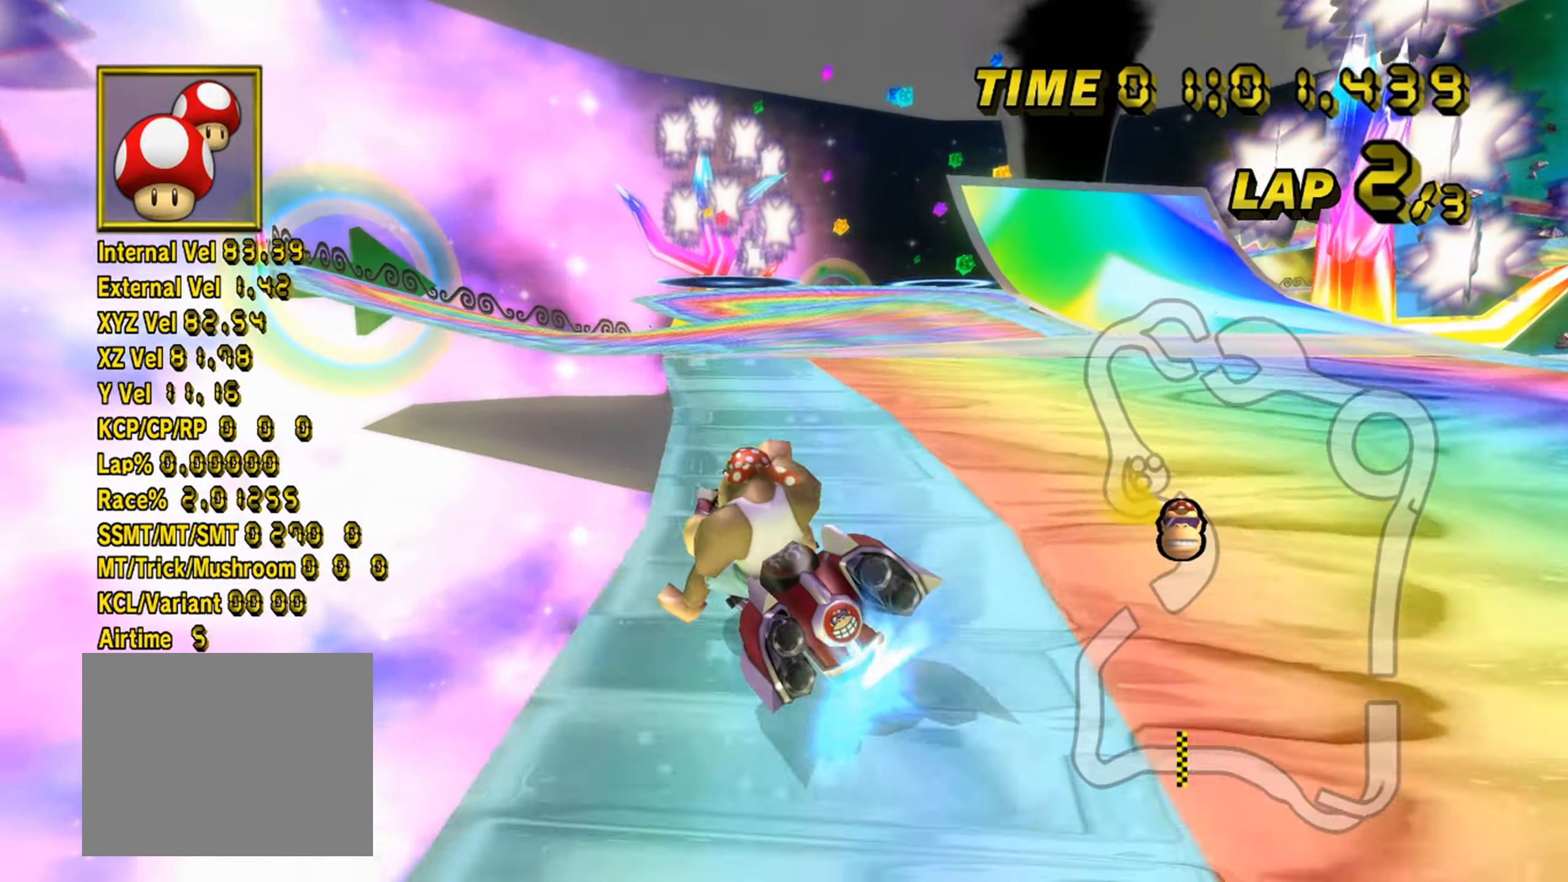
{"buttons": ["A"], "left_stick": "right", "events": [[100, "R1", "up"], [133, "R1", "down"], [133, "left_stick", "right"], [233, "left_stick", "center"], [300, "R1", "up"], [300, "left_stick", "right"], [367, "R1", "down"], [450, "DPAD_UP", "down"], [450, "R1", "up"], [483, "DPAD_UP", "up"]]}
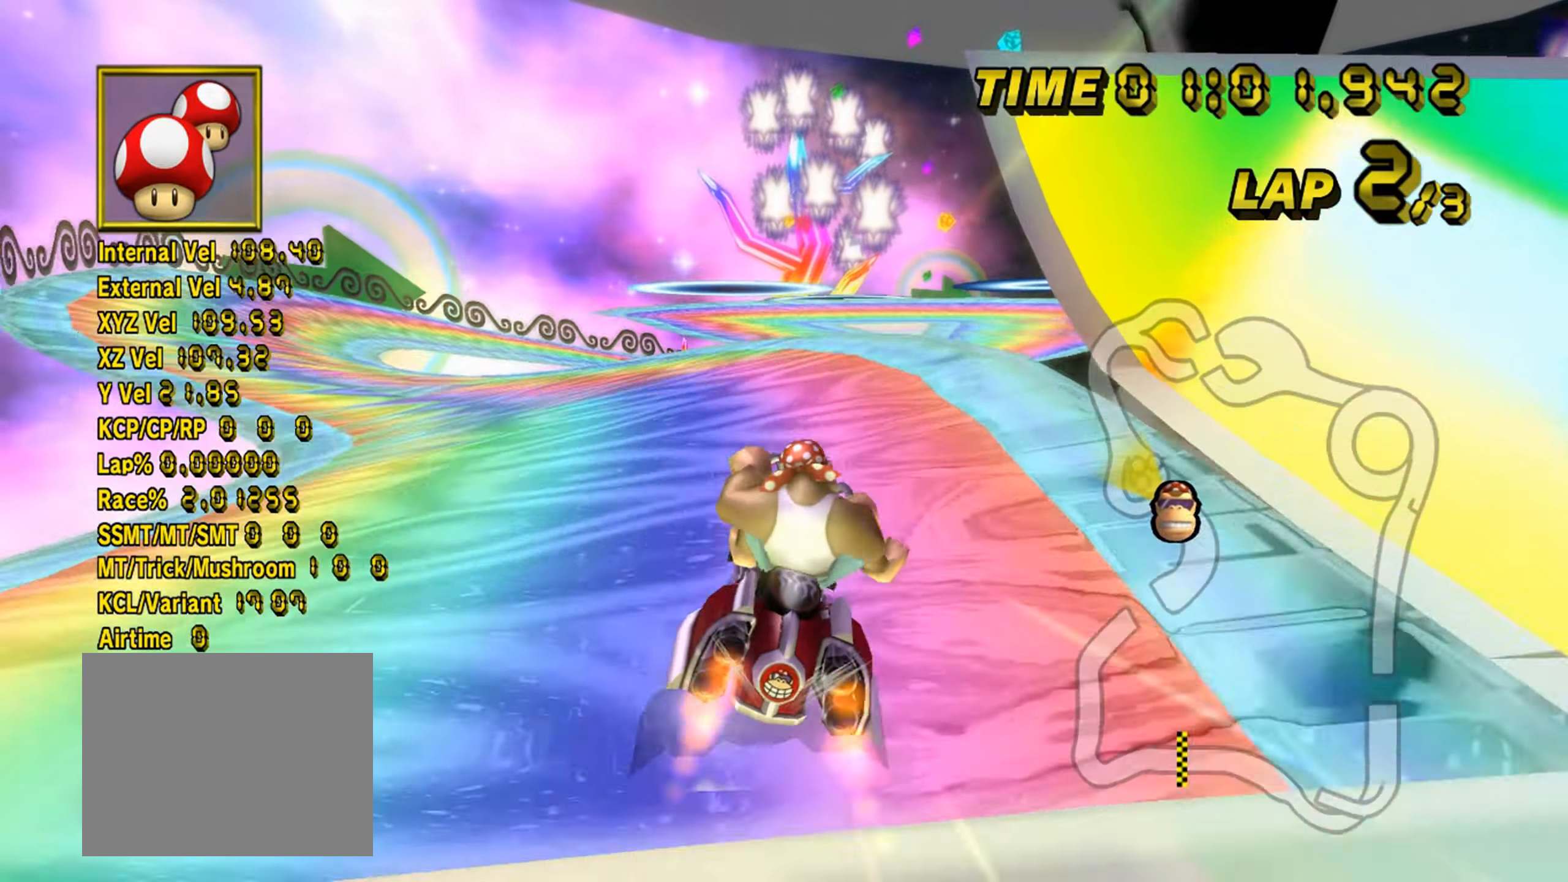
{"buttons": ["A"], "left_stick": "down", "events": [[17, "left_stick", "center"], [417, "left_stick", "down"]]}
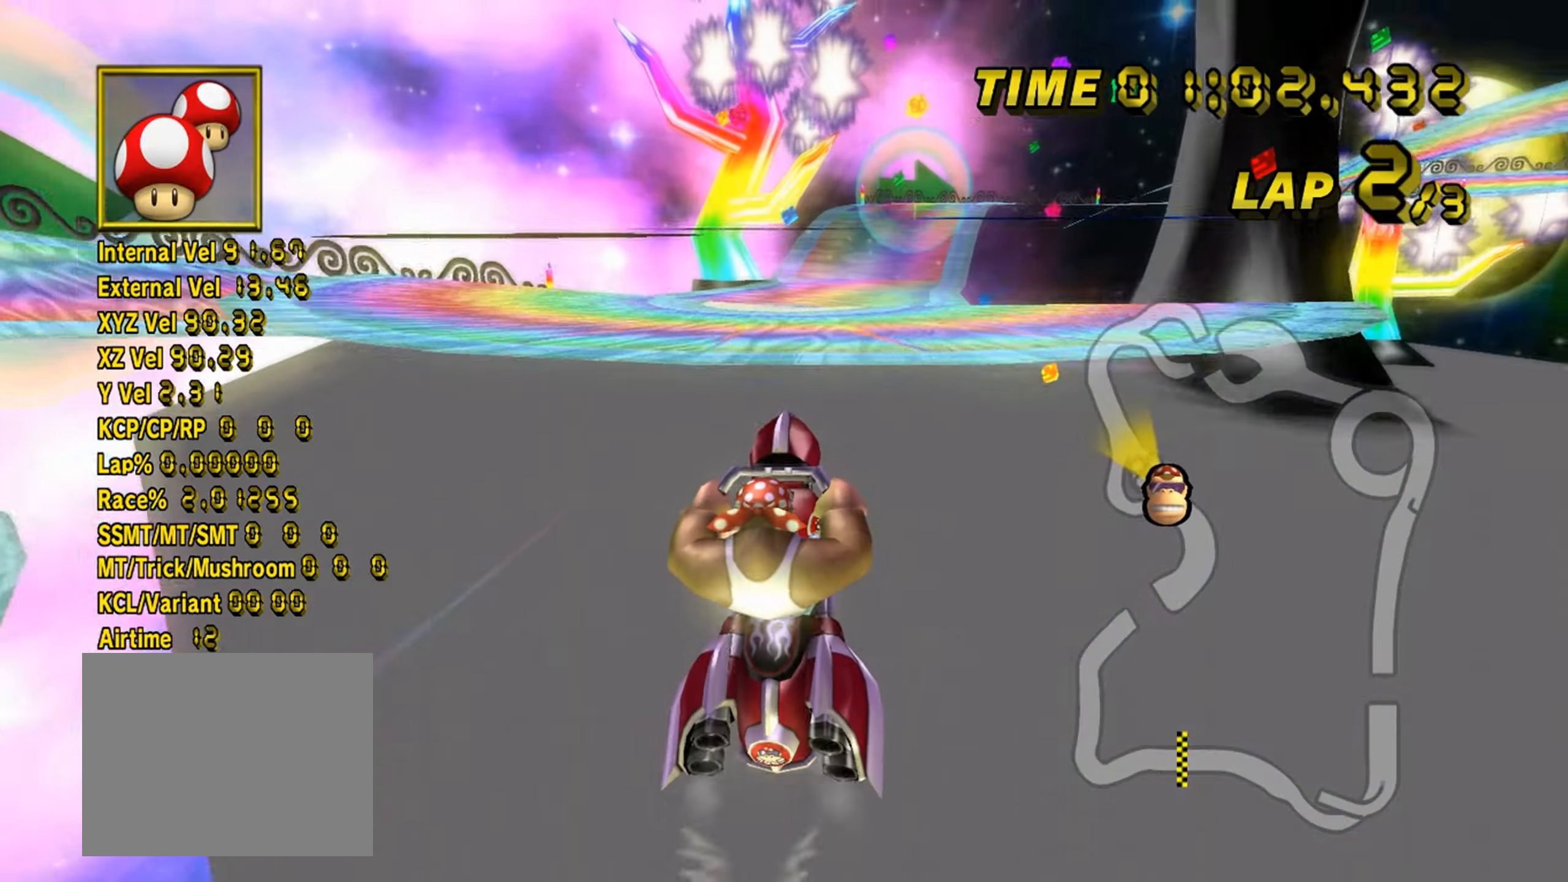
{"buttons": ["A"], "left_stick": "center", "events": [[150, "left_stick", "up"], [267, "left_stick", "right"], [333, "left_stick", "center"]]}
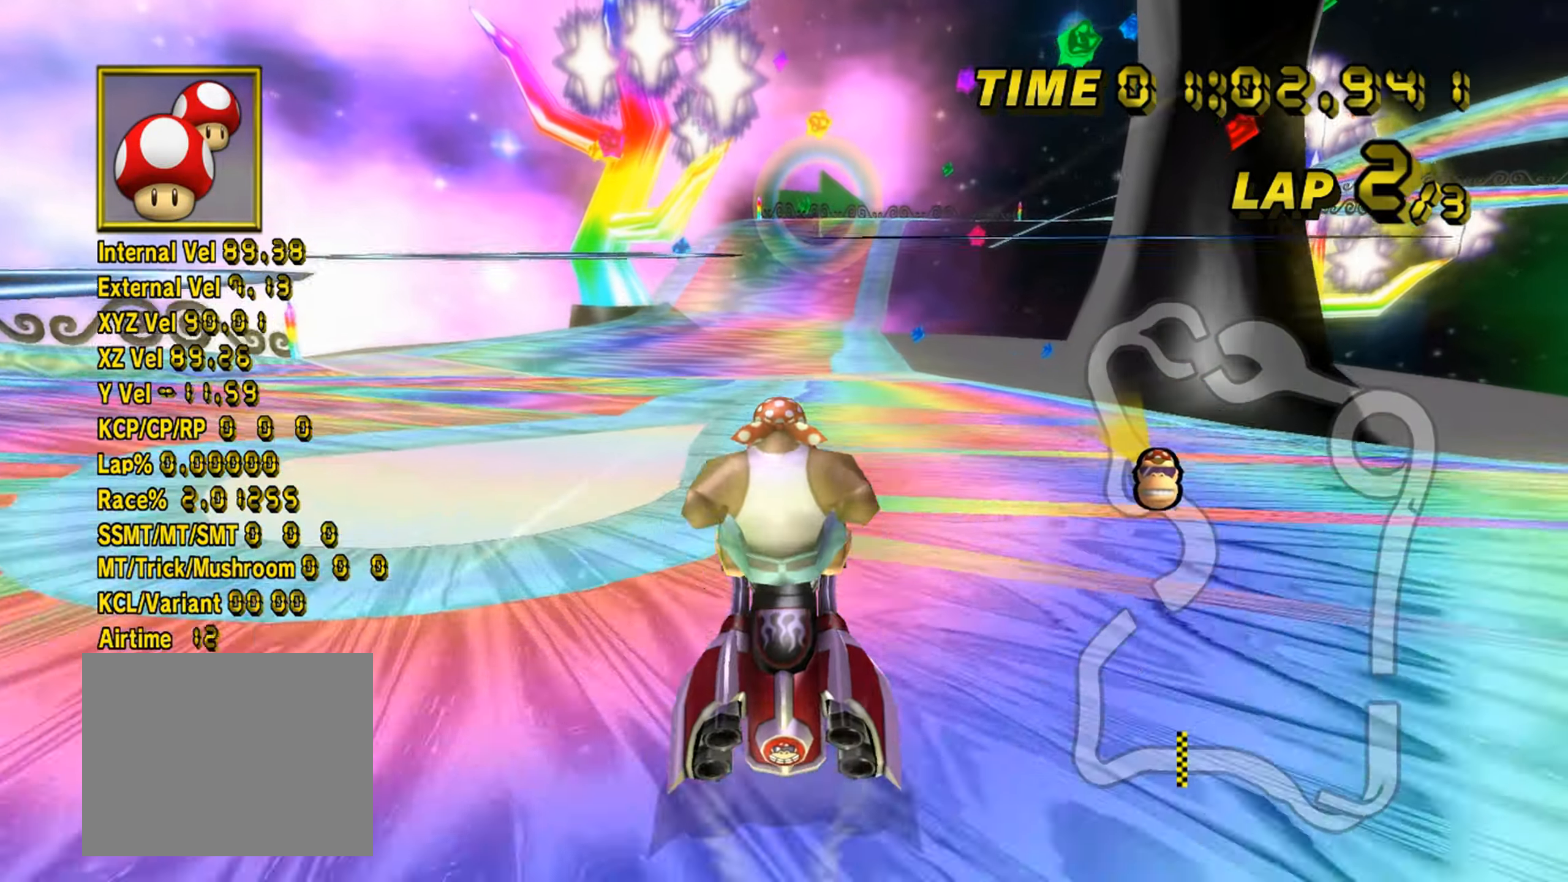
{"buttons": ["A"], "left_stick": "center", "events": []}
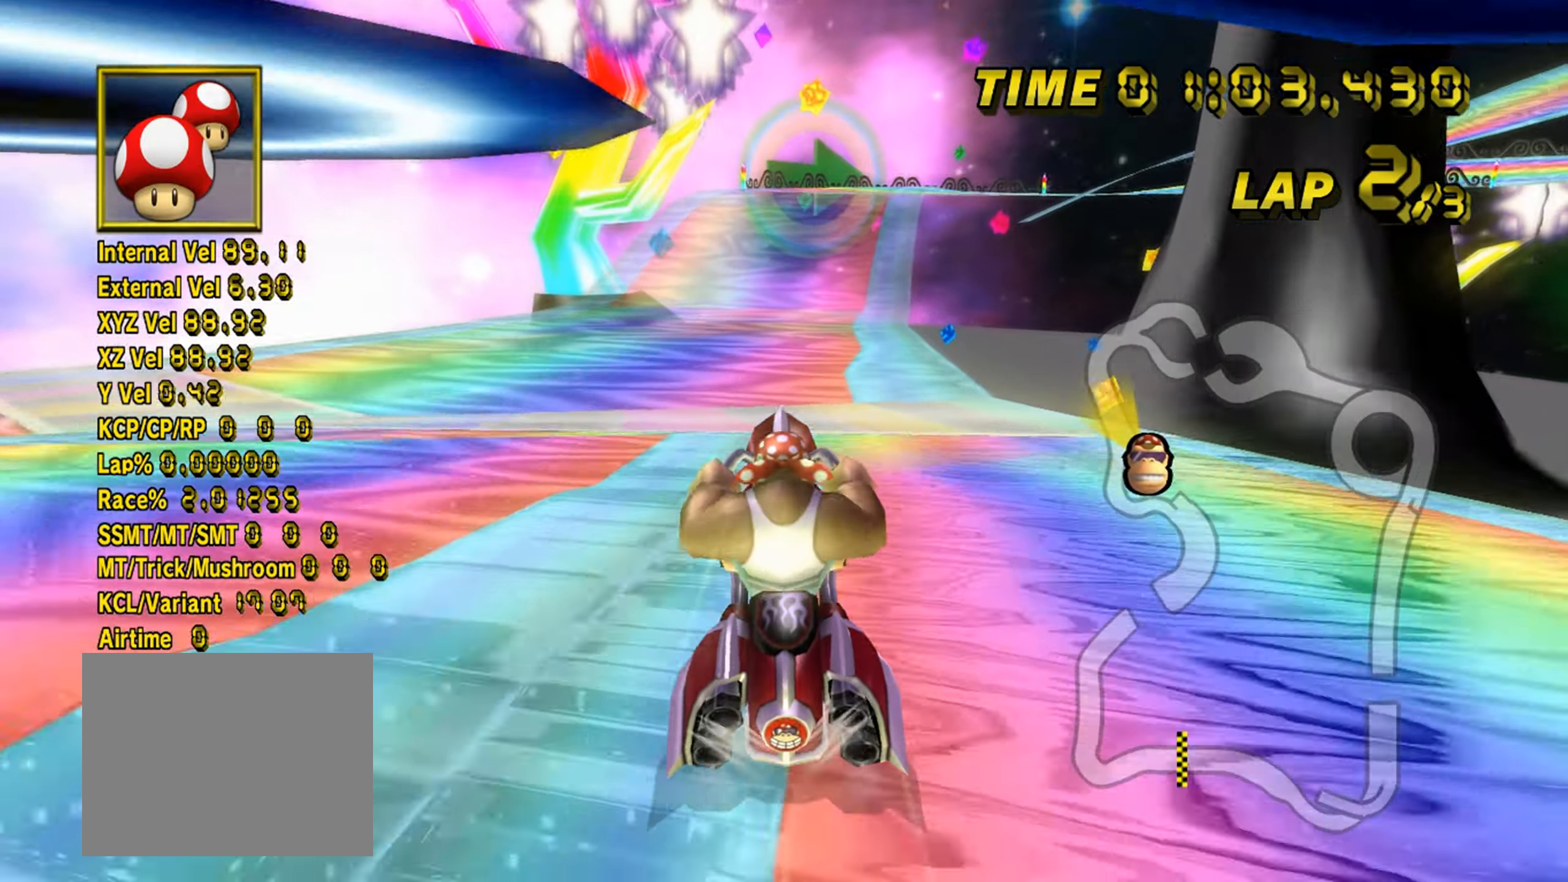
{"buttons": ["A"], "left_stick": "center", "events": []}
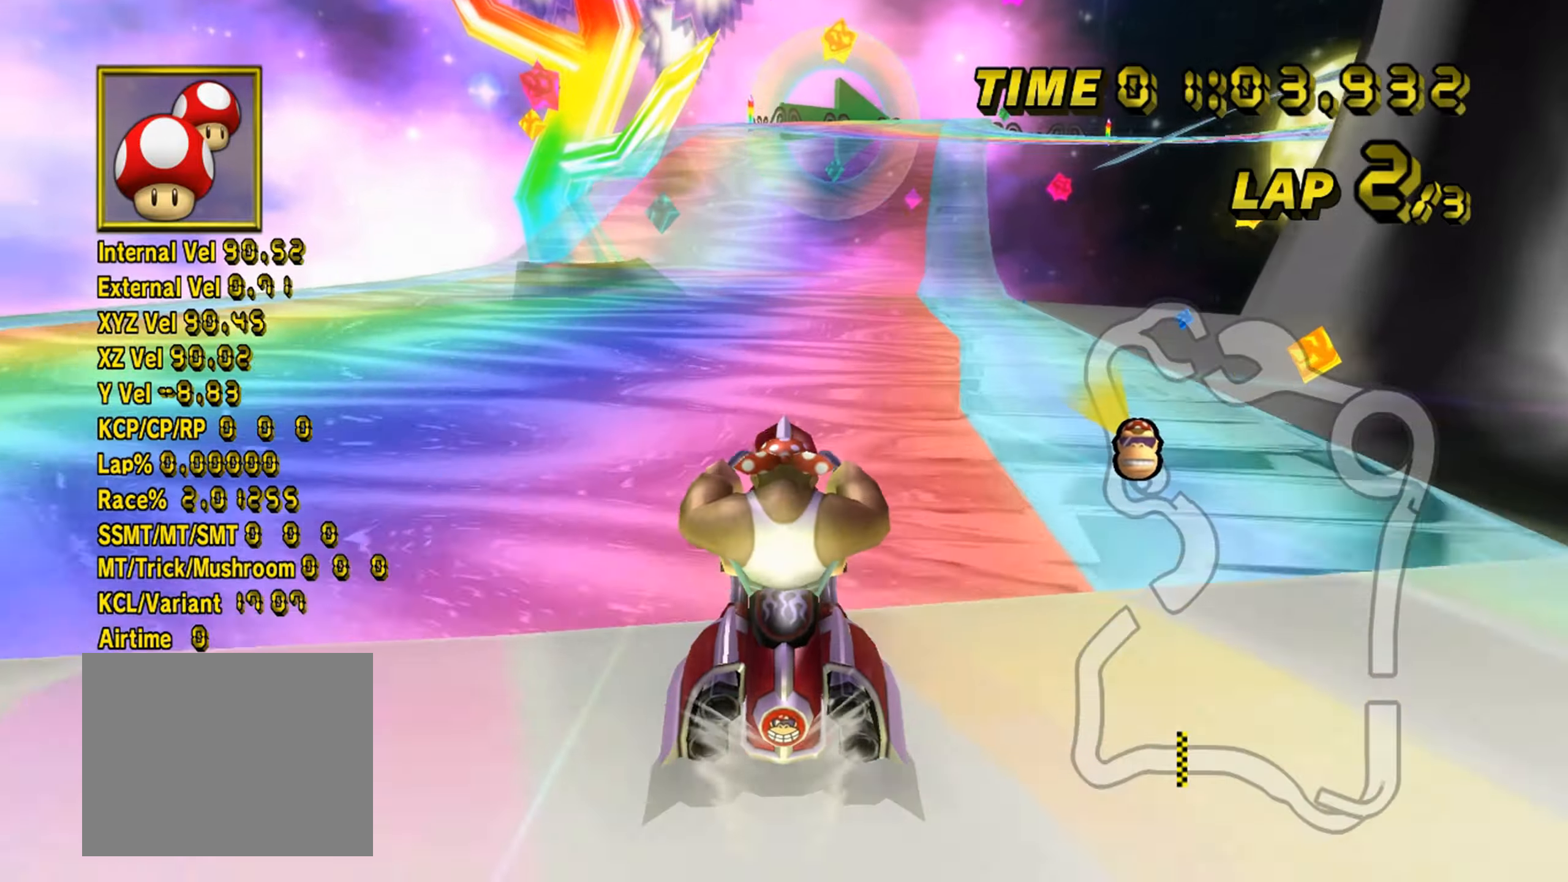
{"buttons": ["A", "R1"], "left_stick": "right", "events": [[167, "R1", "down"], [167, "left_stick", "right"], [234, "left_stick", "left"], [384, "left_stick", "right"]]}
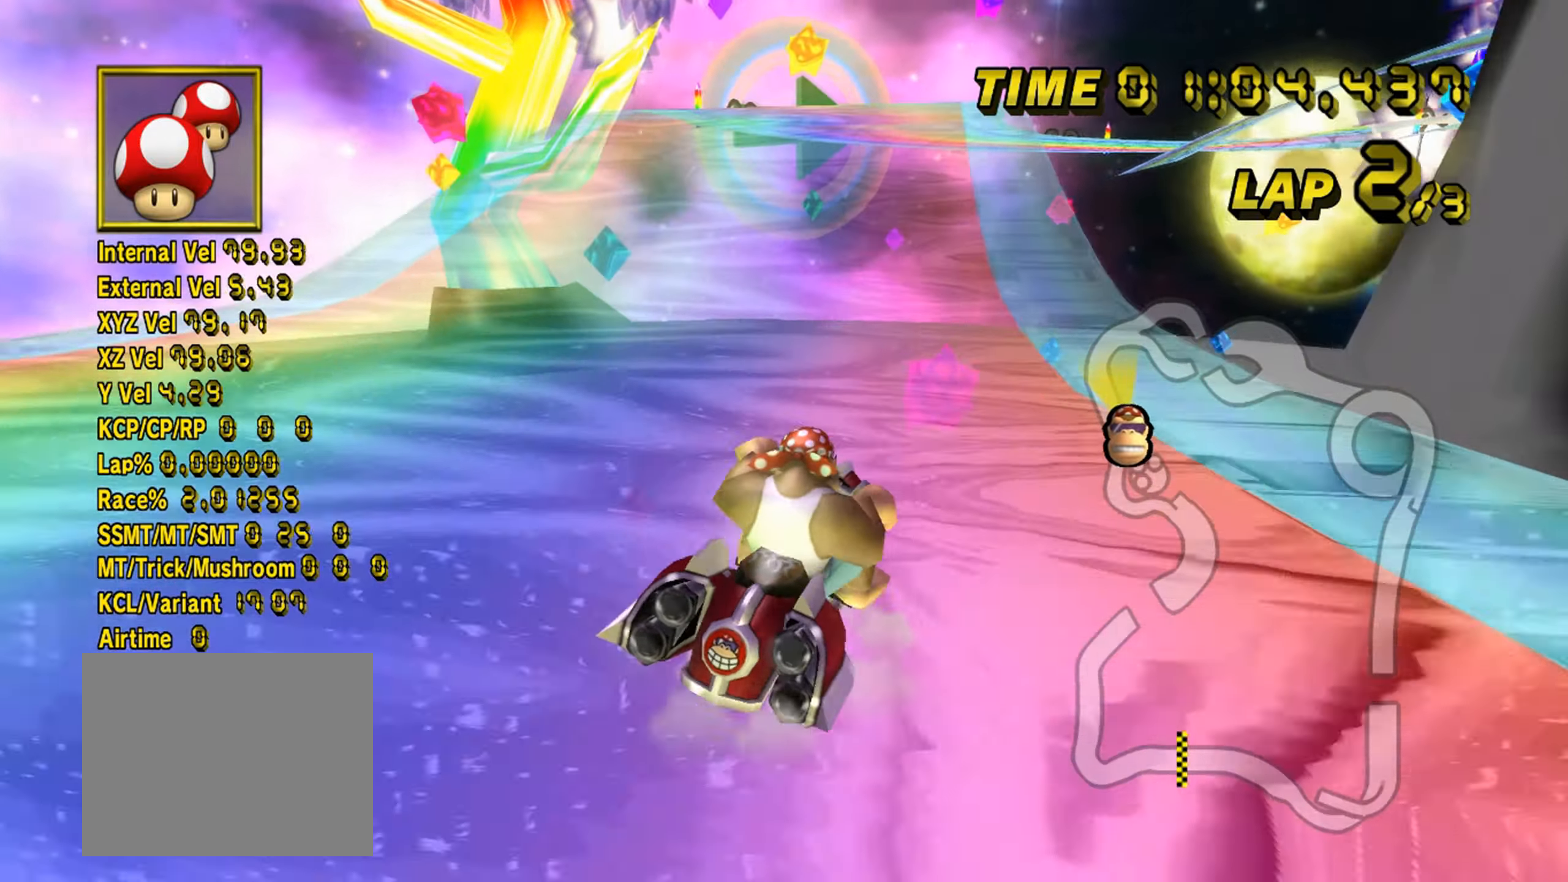
{"buttons": ["A", "R1"], "left_stick": "right", "events": []}
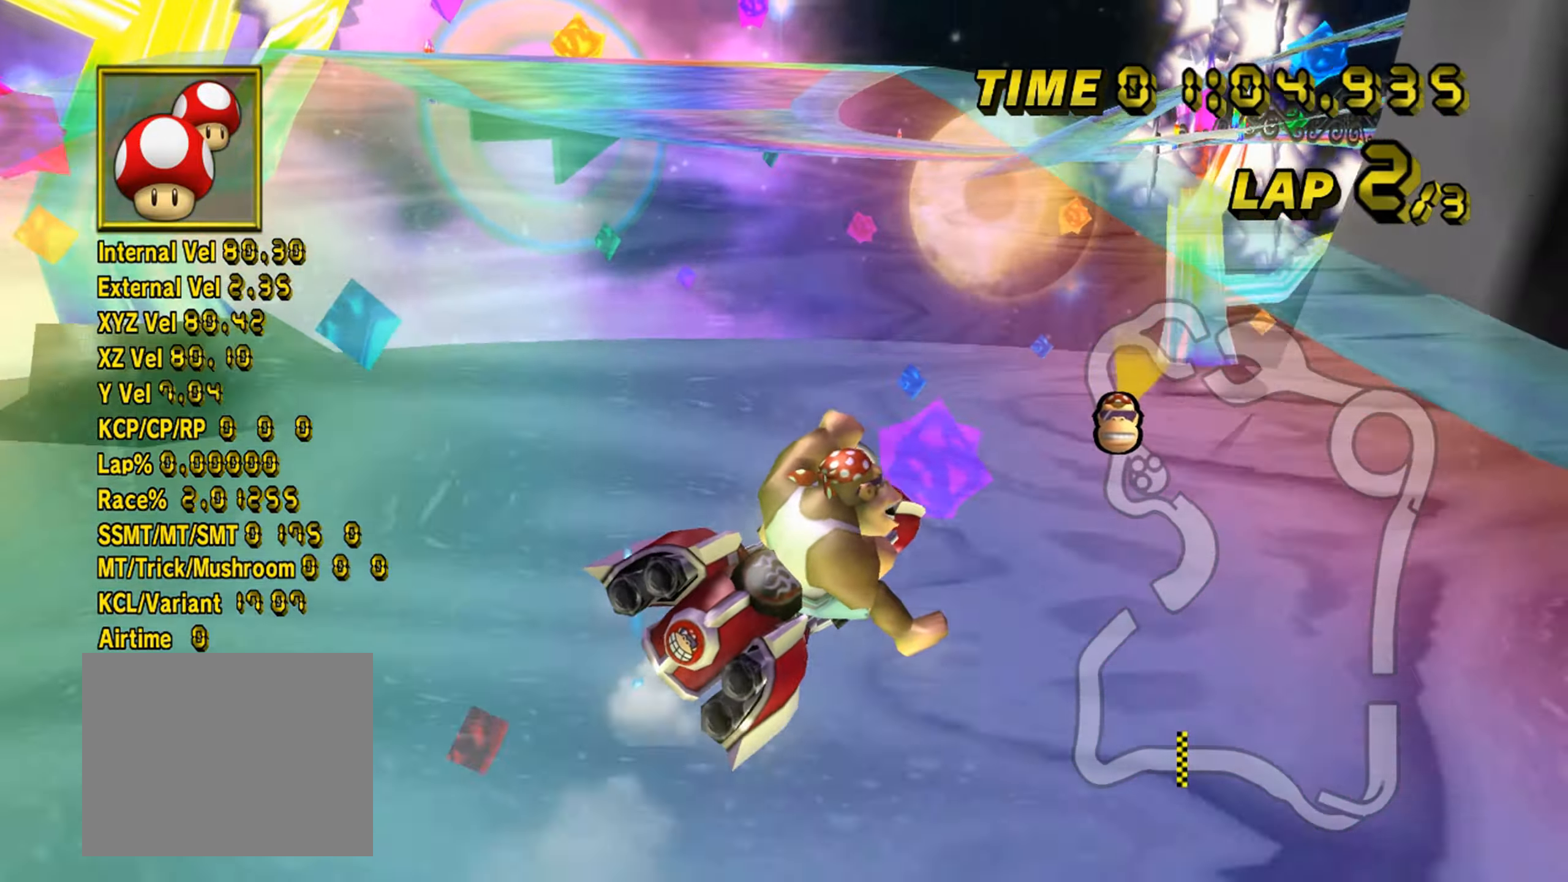
{"buttons": ["A", "R1"], "left_stick": "right", "events": [[184, "L1", "down"], [217, "L1", "up"]]}
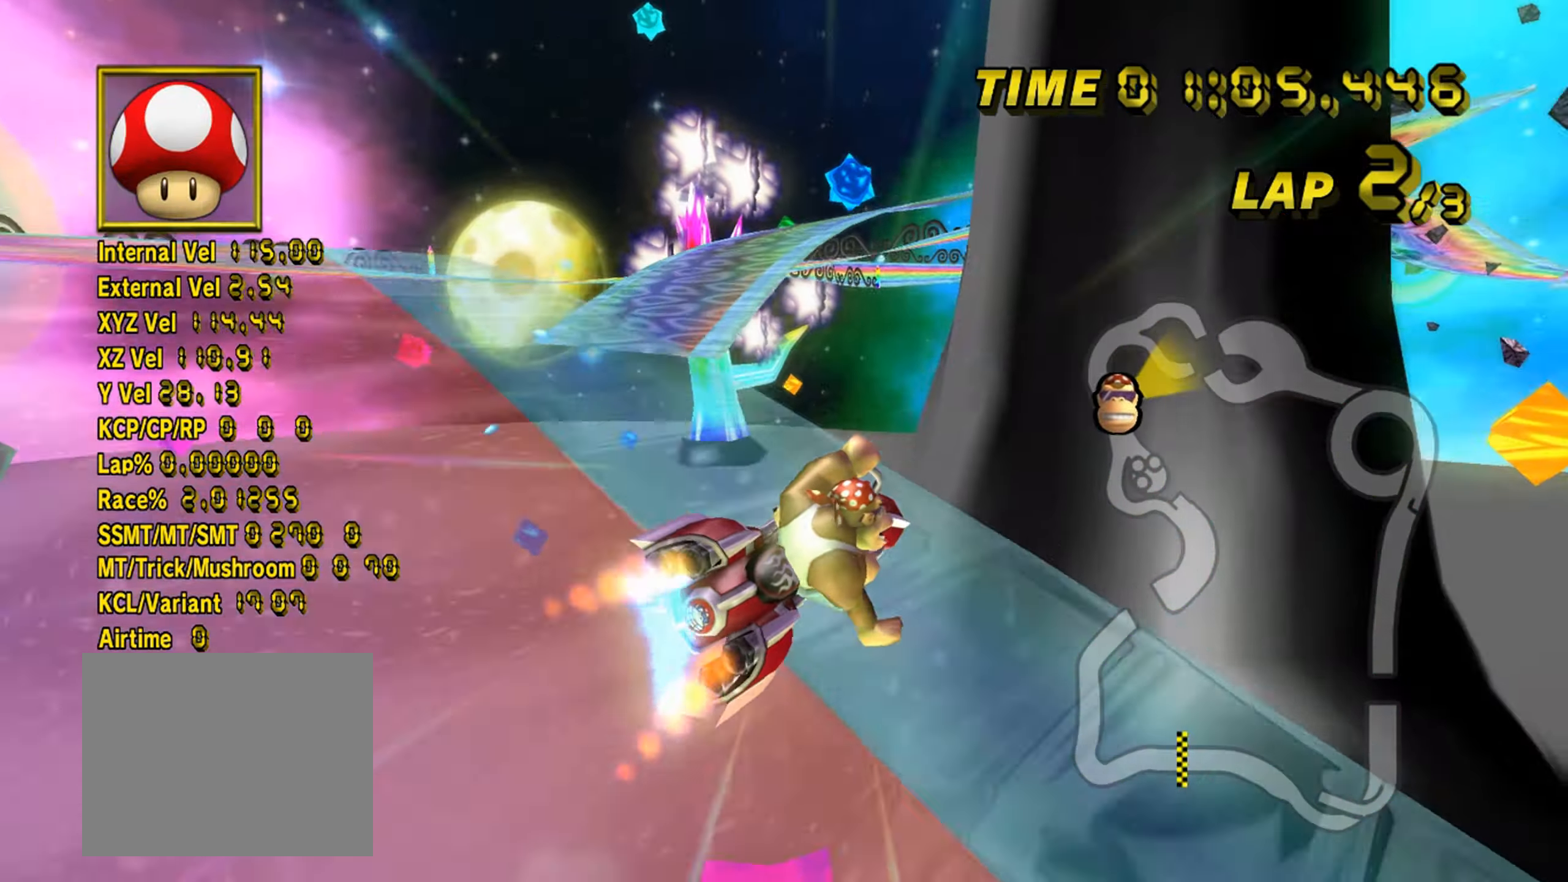
{"buttons": ["A", "R1"], "left_stick": "right", "events": [[34, "left_stick", "left"], [134, "left_stick", "center"], [184, "left_stick", "right"]]}
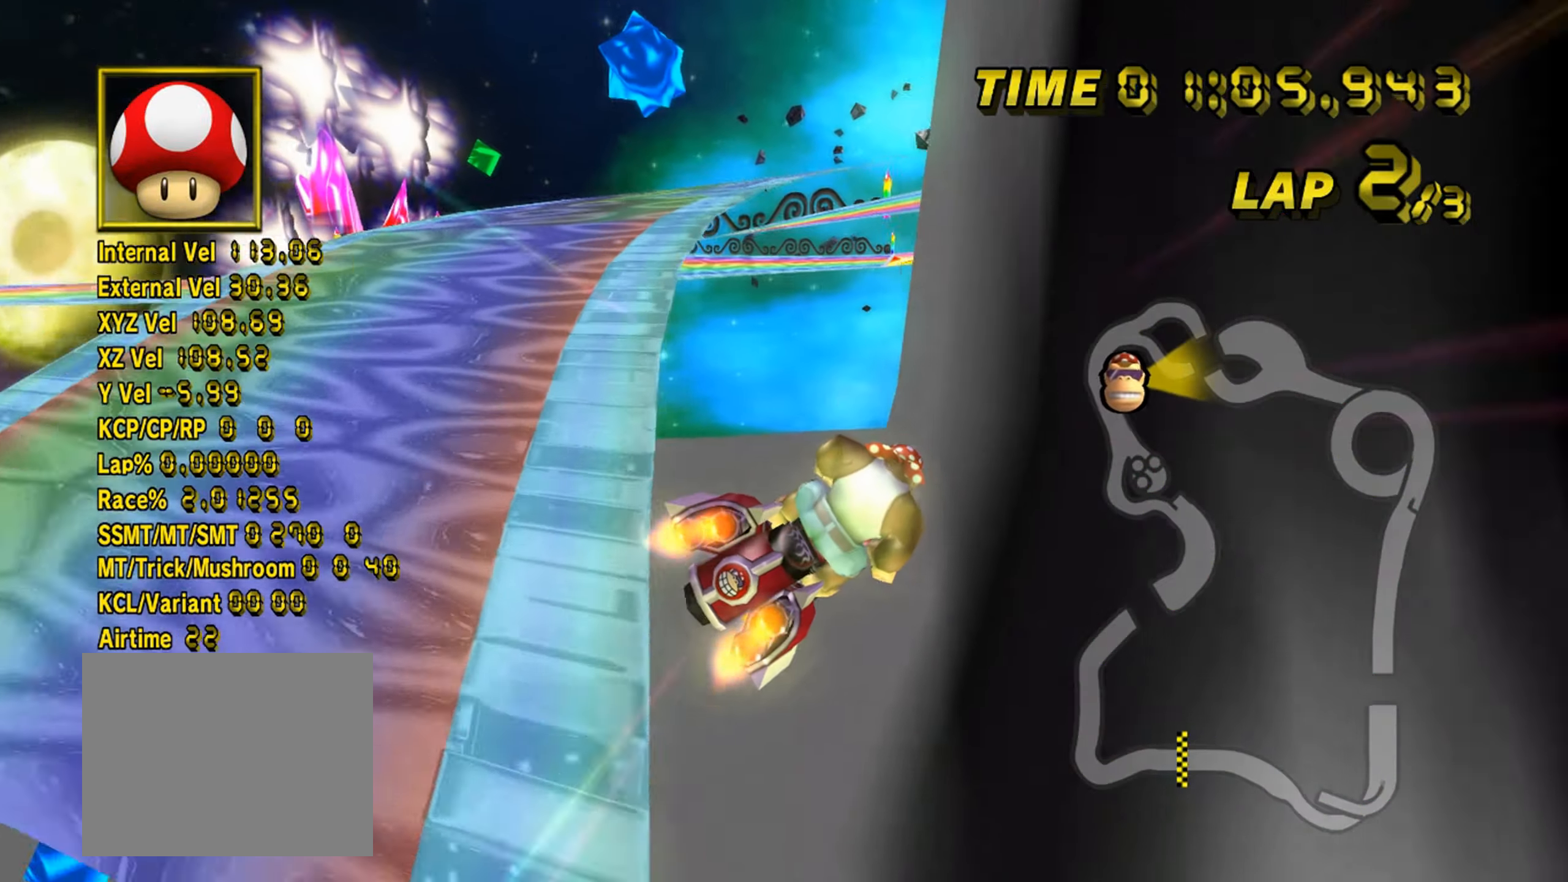
{"buttons": ["A"], "left_stick": "right", "events": [[500, "R1", "up"]]}
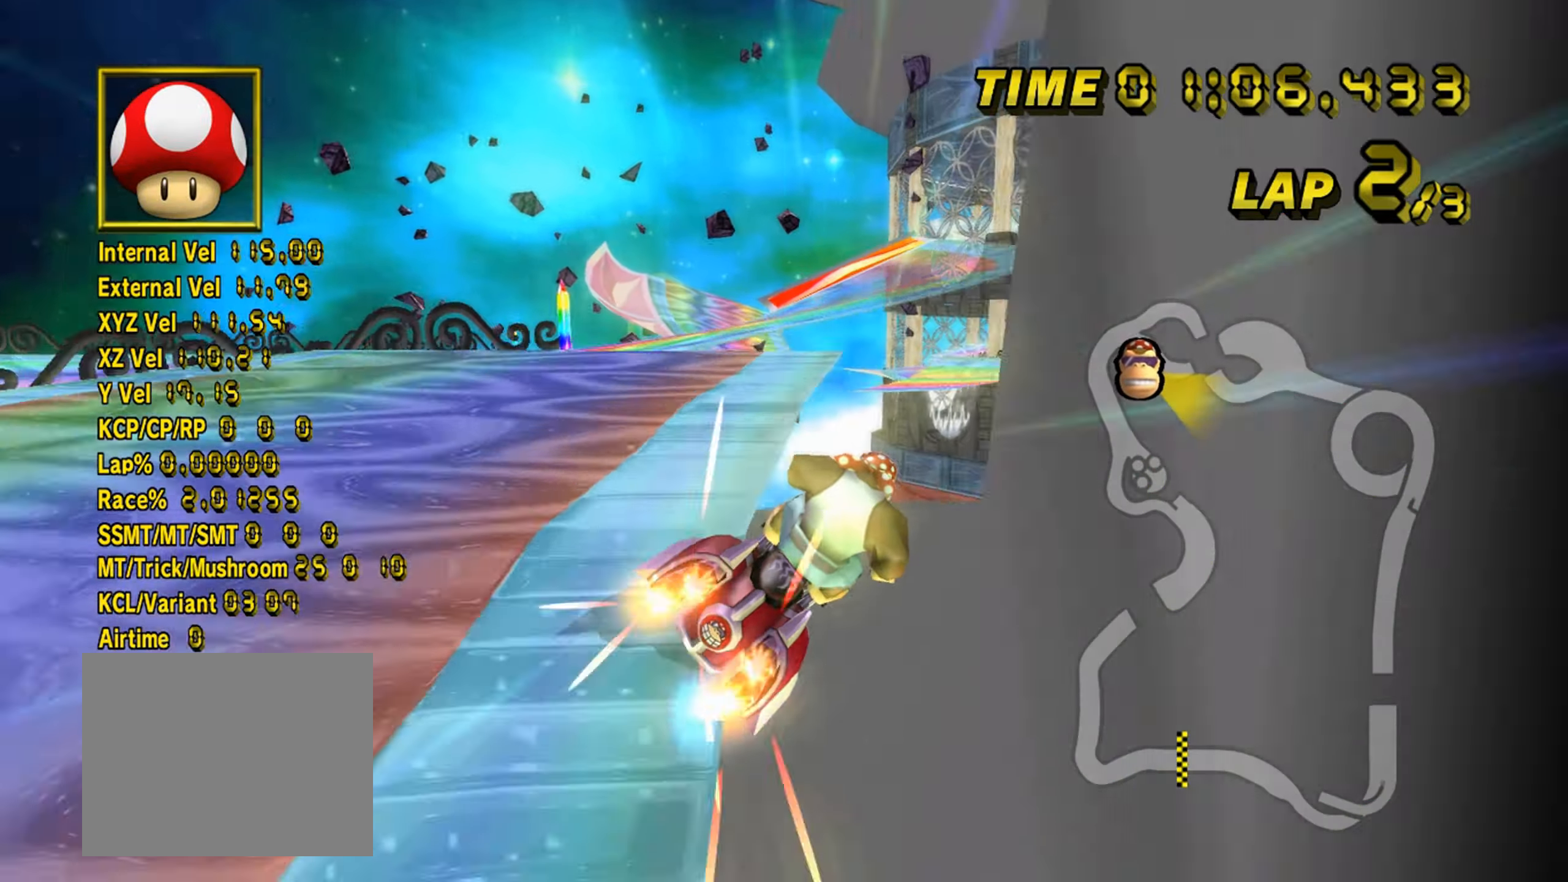
{"buttons": ["A"], "left_stick": "up-right", "events": [[84, "DPAD_UP", "down"], [117, "DPAD_UP", "up"], [150, "left_stick", "center"], [284, "left_stick", "up-right"]]}
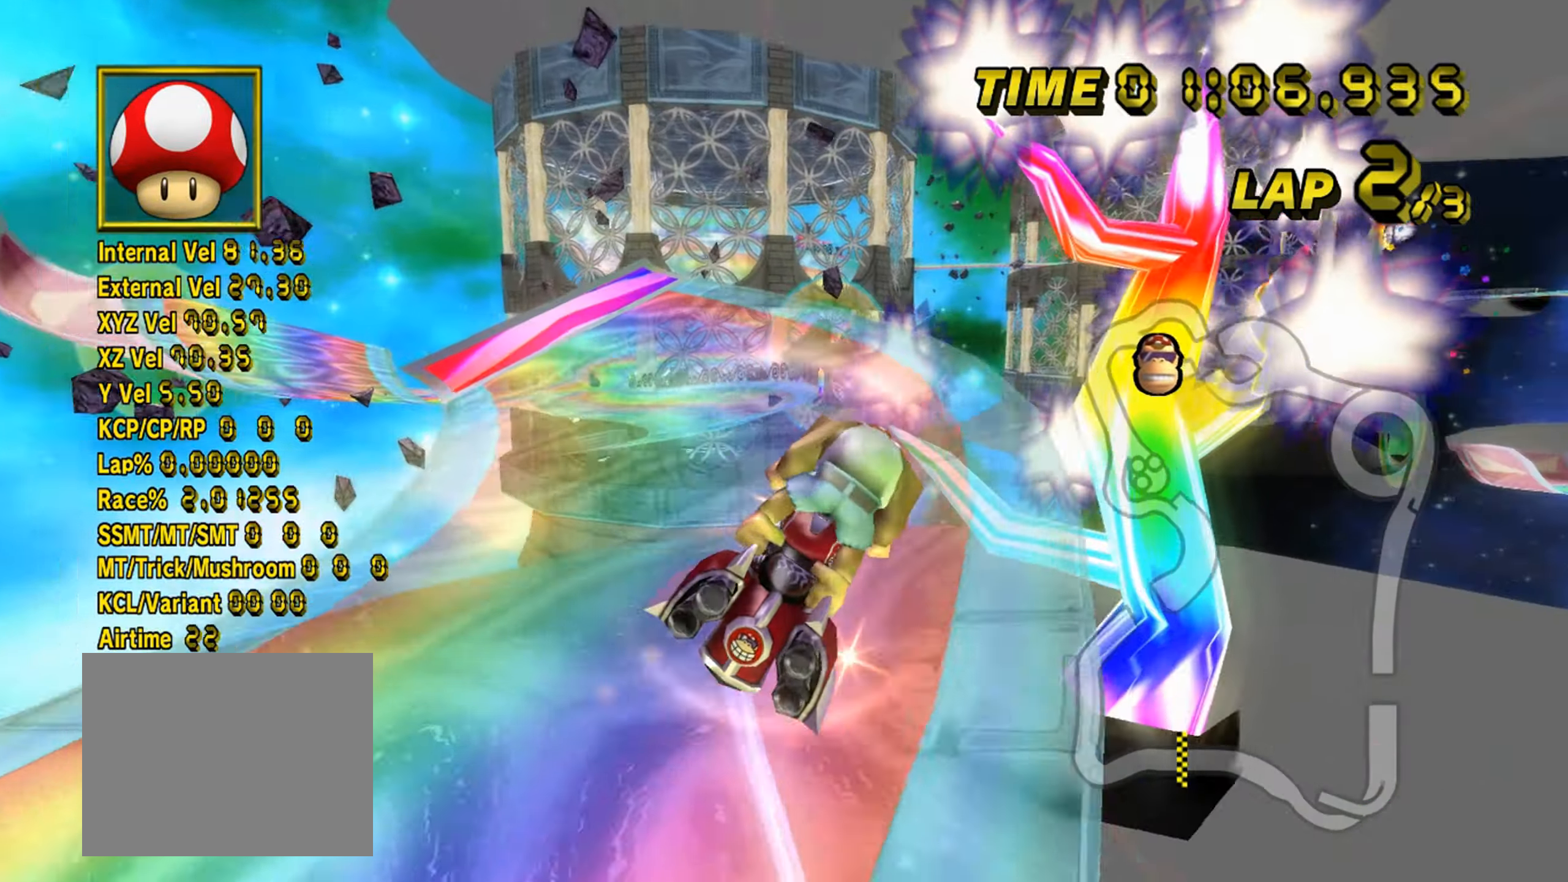
{"buttons": ["A"], "left_stick": "right", "events": [[134, "left_stick", "up"], [450, "left_stick", "right"]]}
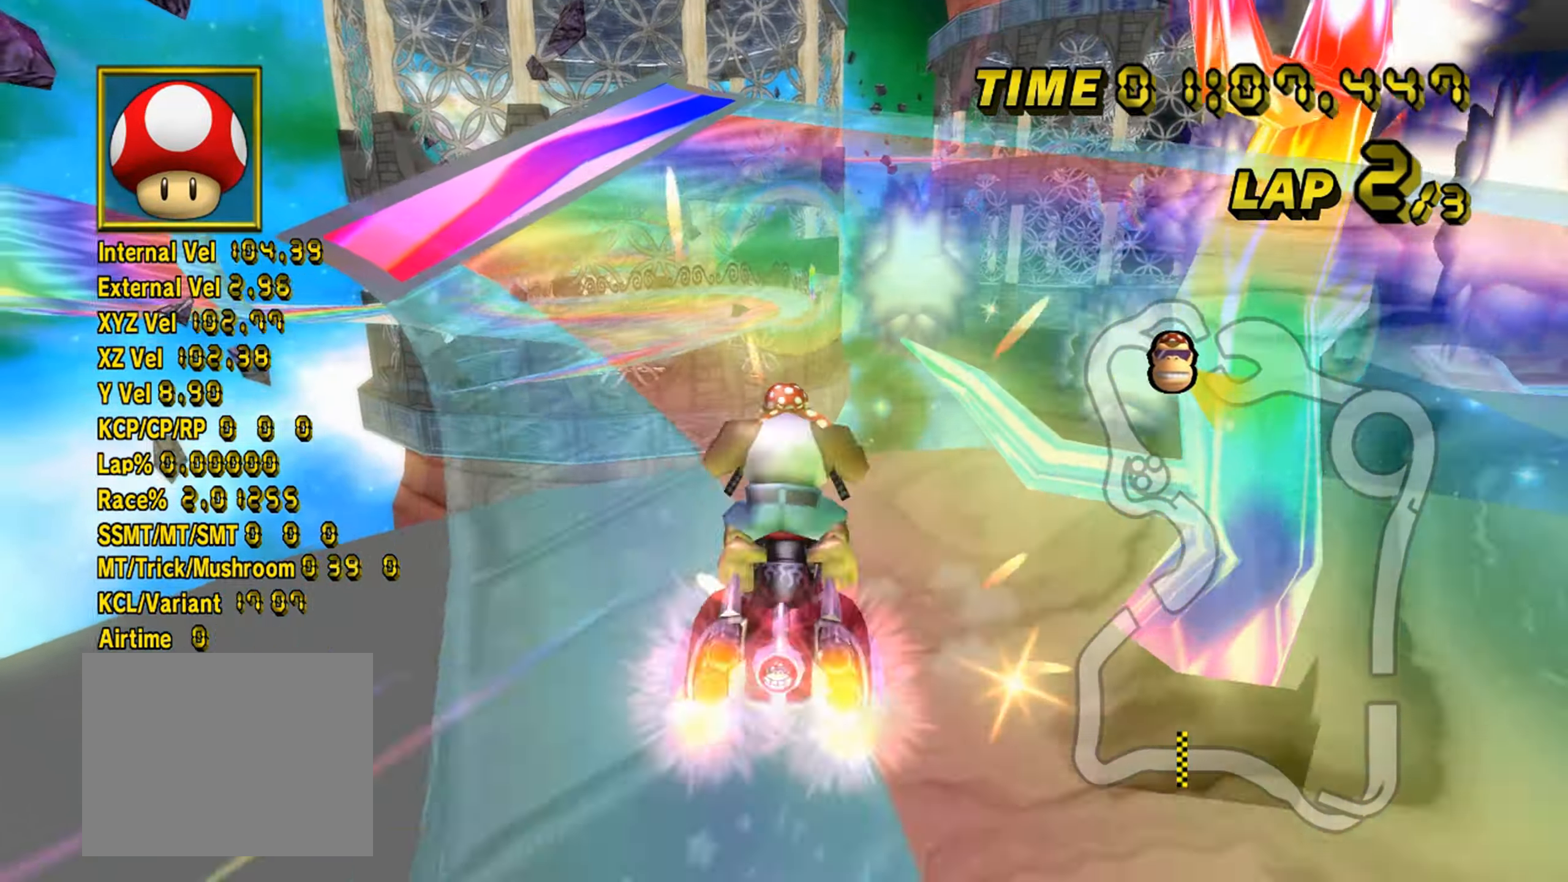
{"buttons": ["A"], "left_stick": "left", "events": [[84, "left_stick", "left"], [267, "DPAD_UP", "down"], [300, "DPAD_UP", "up"], [317, "DPAD_UP", "down"], [350, "DPAD_UP", "up"], [384, "R1", "down"], [400, "R1", "up"], [417, "R1", "down"], [434, "R1", "up"], [450, "R1", "down"], [467, "R1", "up"], [484, "R1", "down"], [500, "R1", "up"]]}
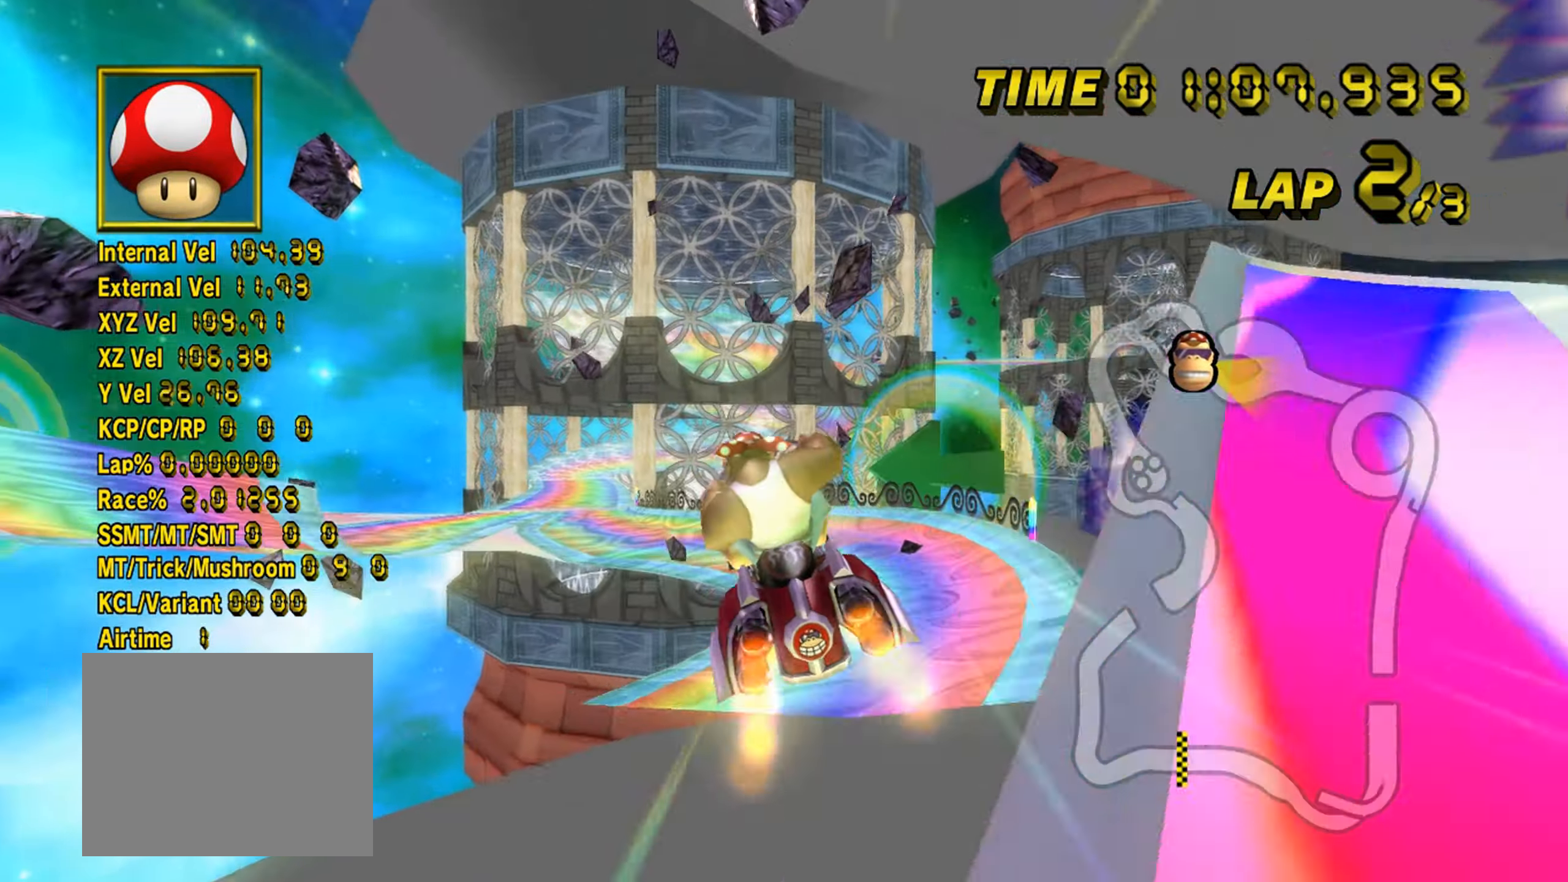
{"buttons": ["A"], "left_stick": "up-left", "events": [[17, "R1", "down"], [34, "R1", "up"], [50, "R1", "down"], [67, "R1", "up"], [84, "left_stick", "right"], [100, "DPAD_UP", "down"], [117, "R1", "down"], [150, "DPAD_UP", "up"], [167, "R1", "up"], [184, "R1", "down"], [184, "left_stick", "left"], [200, "R1", "up"], [217, "R1", "down"], [234, "R1", "up"], [284, "left_stick", "up-left"]]}
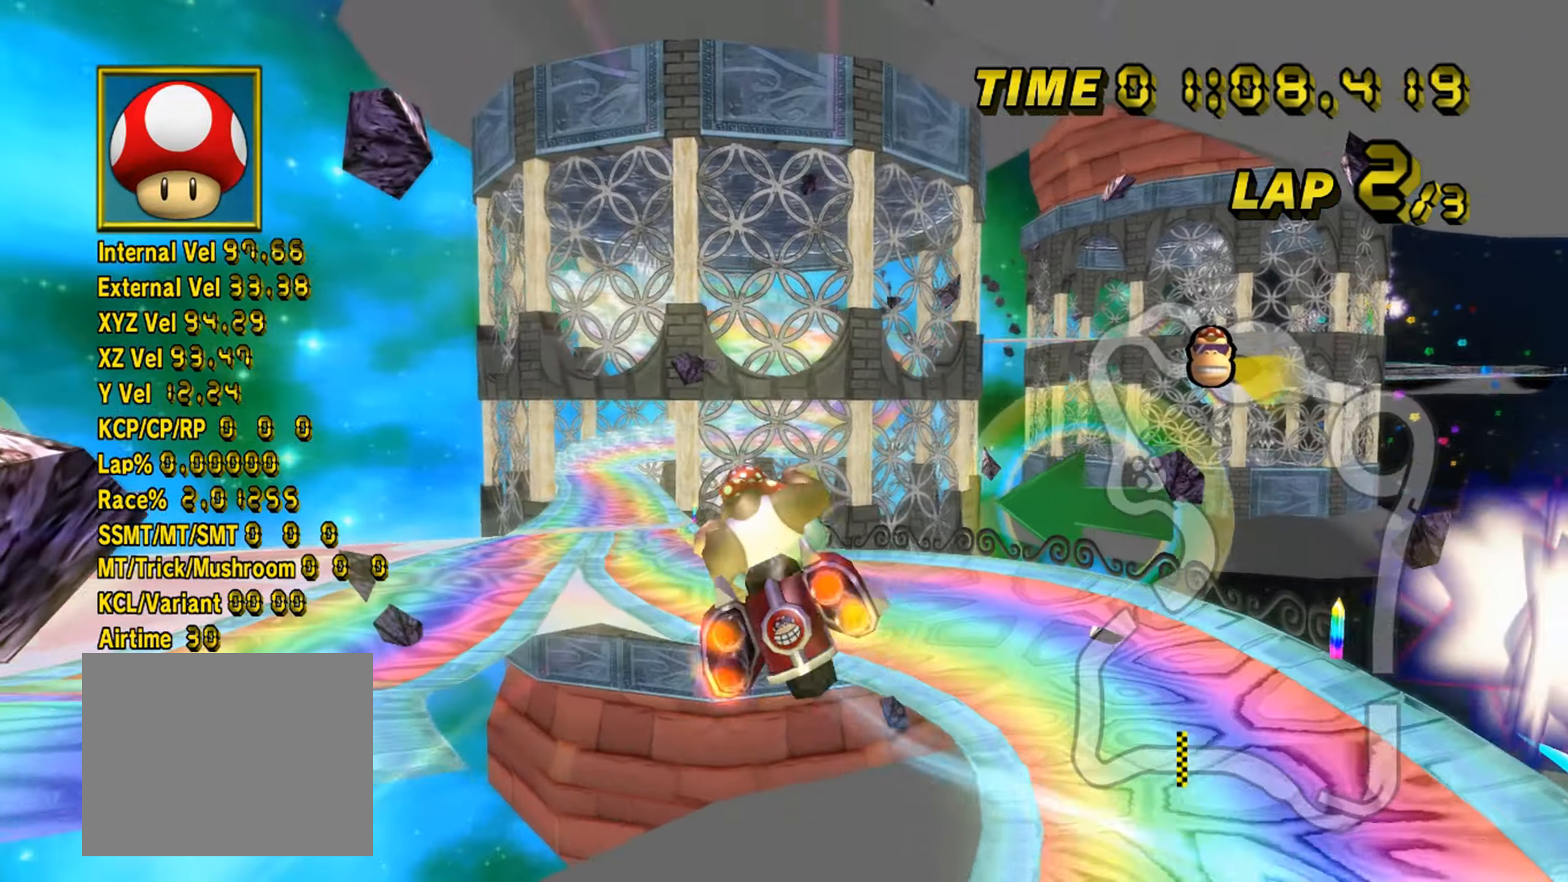
{"buttons": ["A"], "left_stick": "up", "events": [[67, "left_stick", "up"]]}